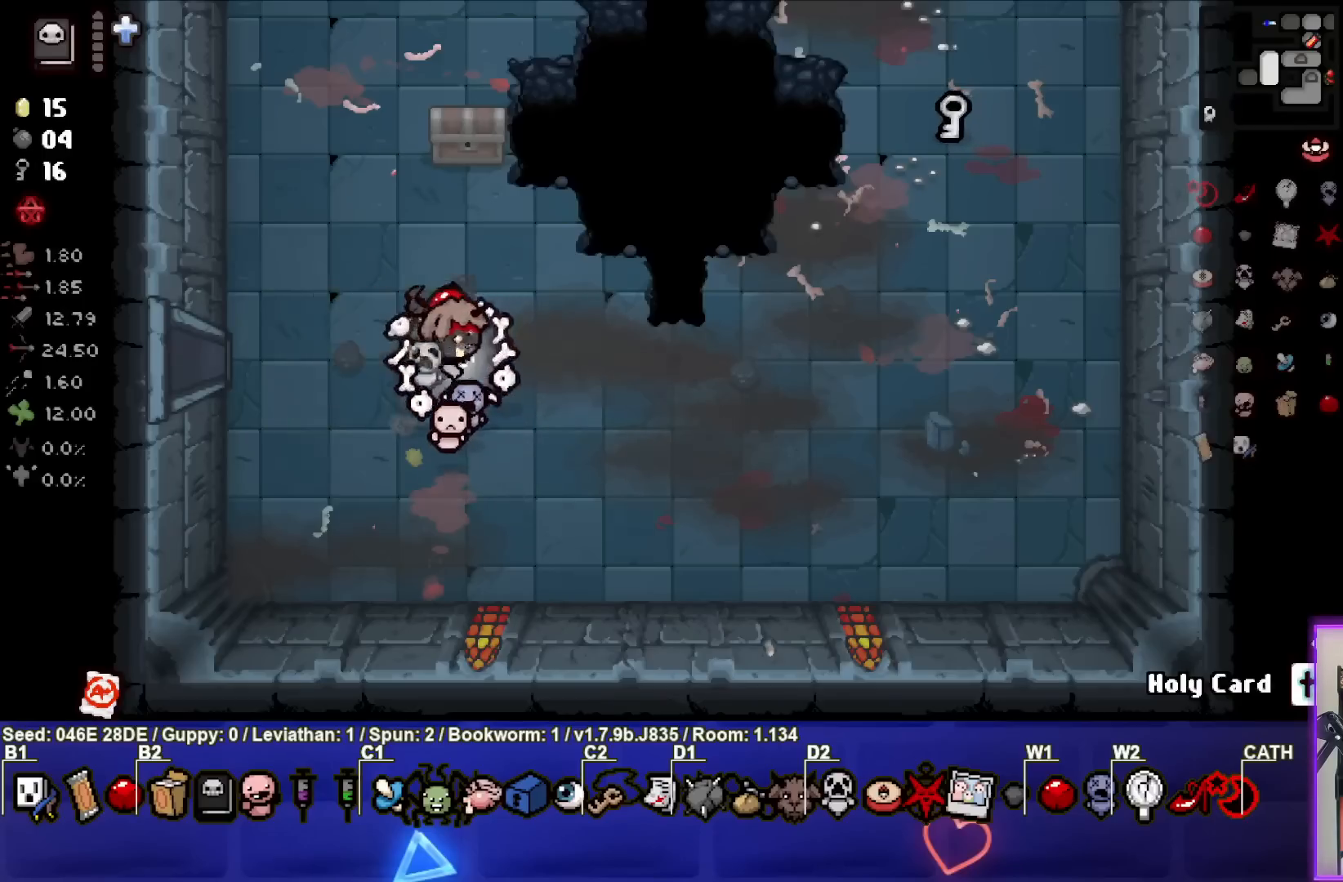
Gameplay with a controller (PlayStation layout); each line is a JSON object with the inputs held at the frame after it. "events" lists button and stick changes between this image and that frame as [ms after this image, input, new state], when the widget could be followed in between. Not read: L3 R3 right_stick.
{"buttons": [], "left_stick": "up-right", "events": [[217, "left_stick", "up-right"]]}
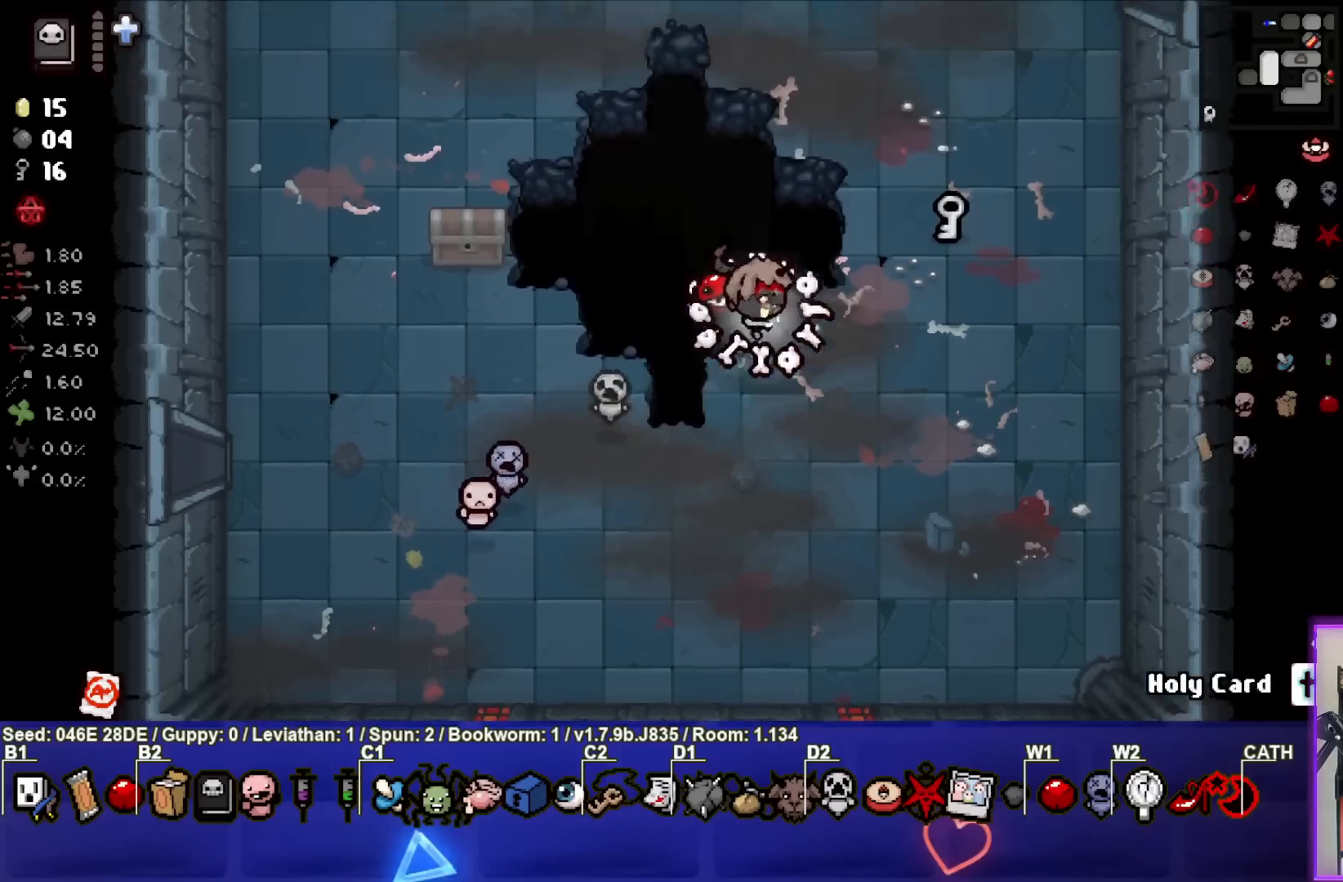
{"buttons": [], "left_stick": "down-left", "events": [[267, "left_stick", "down-right"], [383, "left_stick", "down-left"]]}
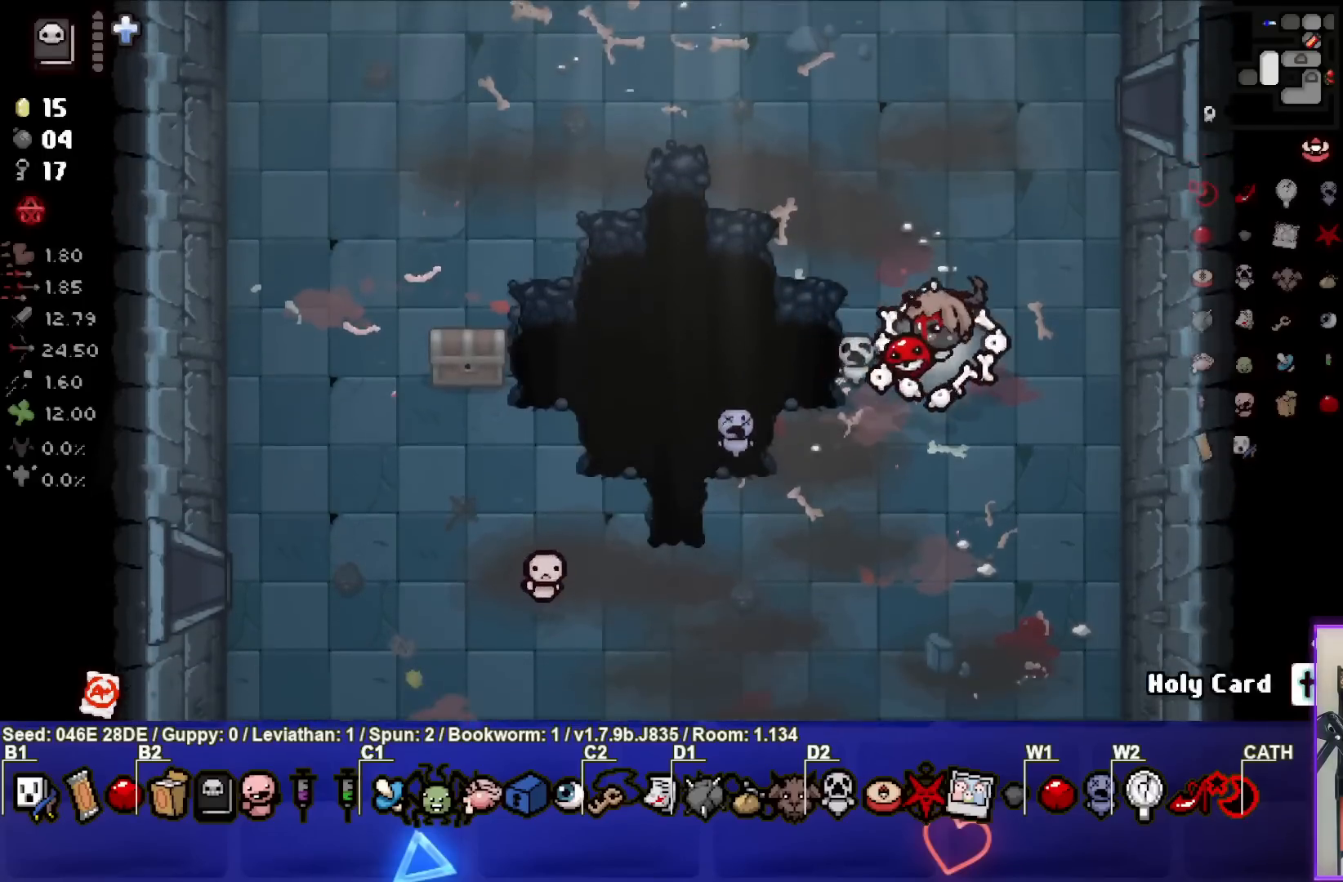
{"buttons": [], "left_stick": "left", "events": [[100, "left_stick", "left"]]}
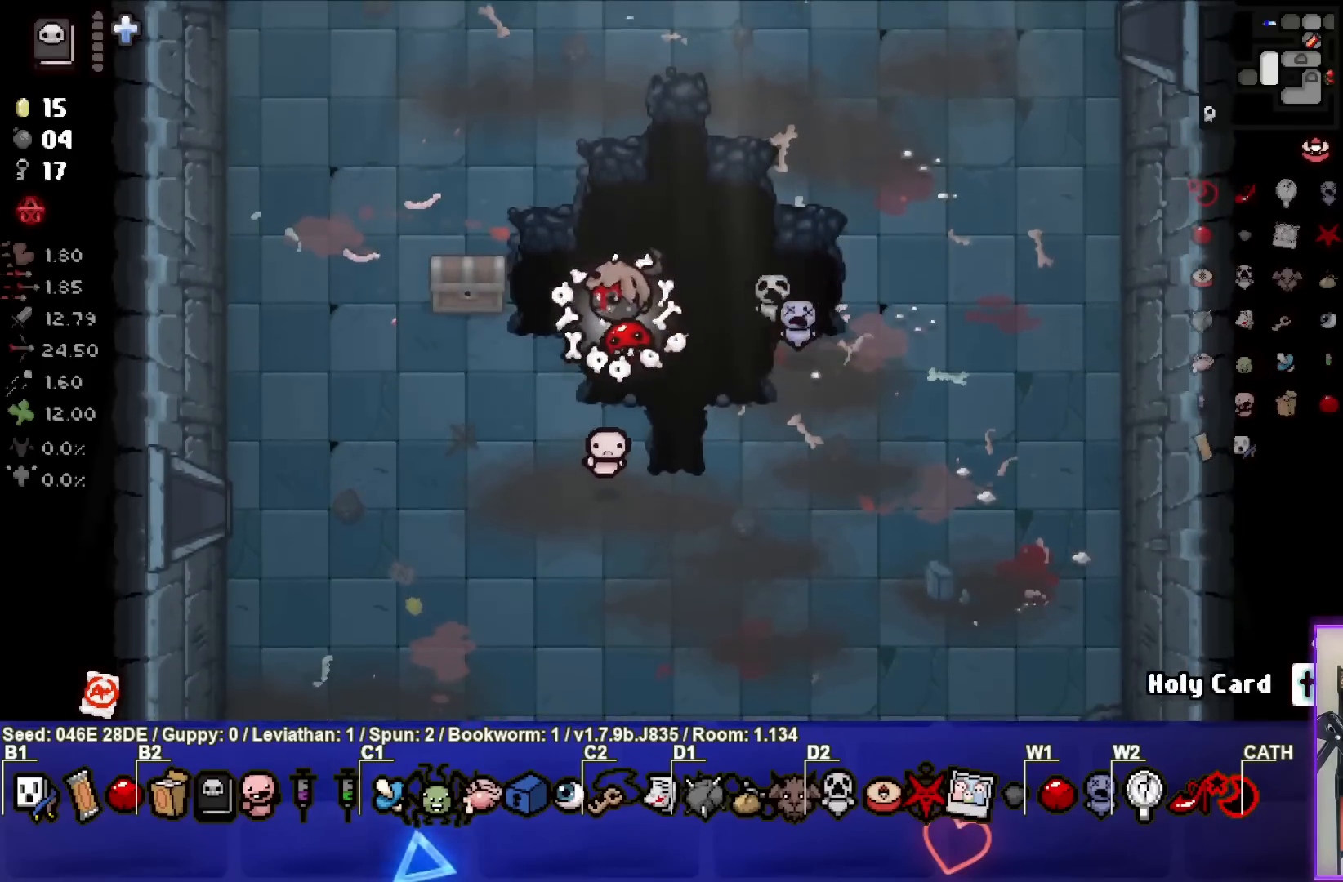
{"buttons": [], "left_stick": "down-left", "events": [[67, "left_stick", "center"], [200, "left_stick", "up-left"], [333, "left_stick", "left"], [450, "left_stick", "down-left"]]}
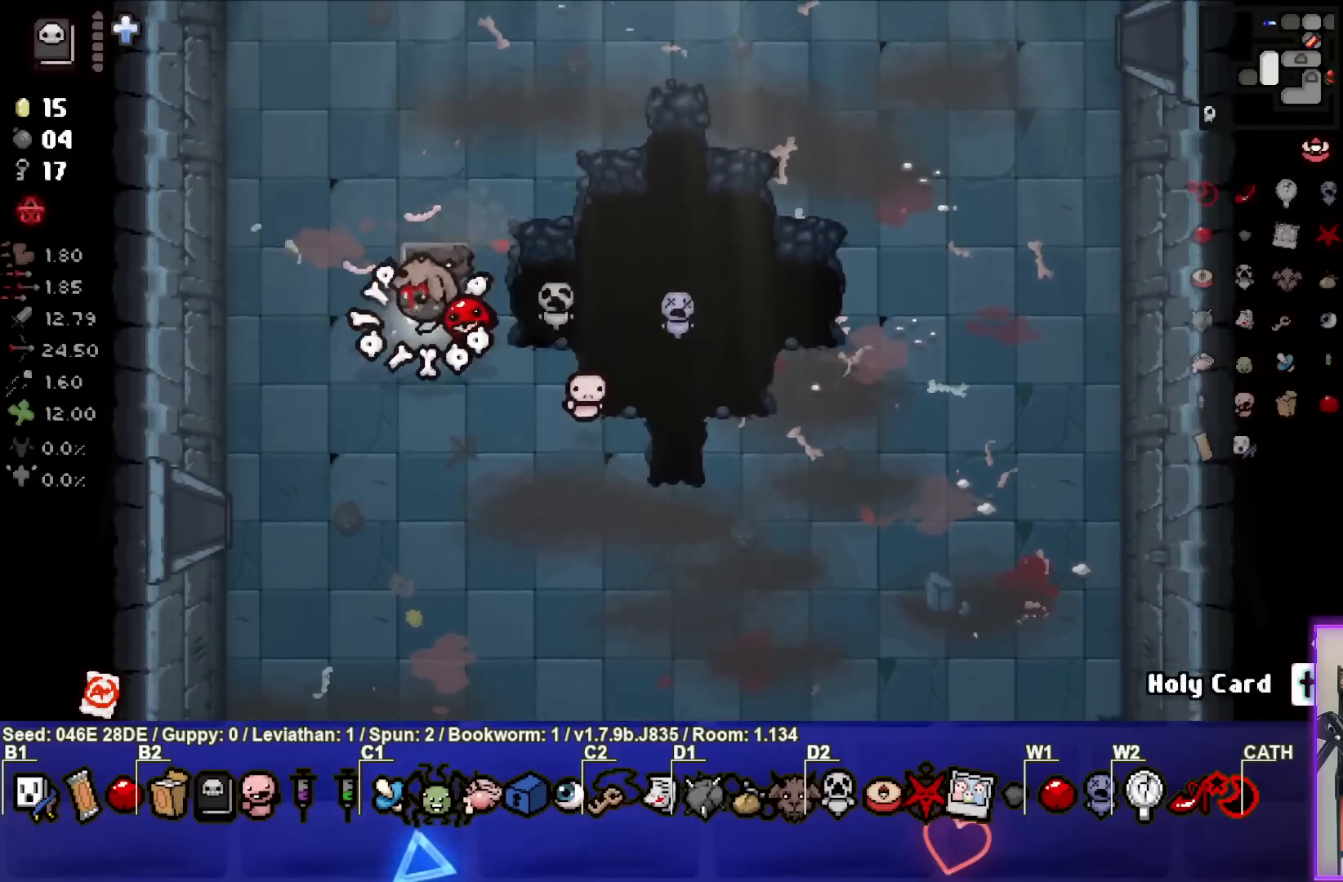
{"buttons": [], "left_stick": "right", "events": [[200, "left_stick", "center"], [500, "left_stick", "right"]]}
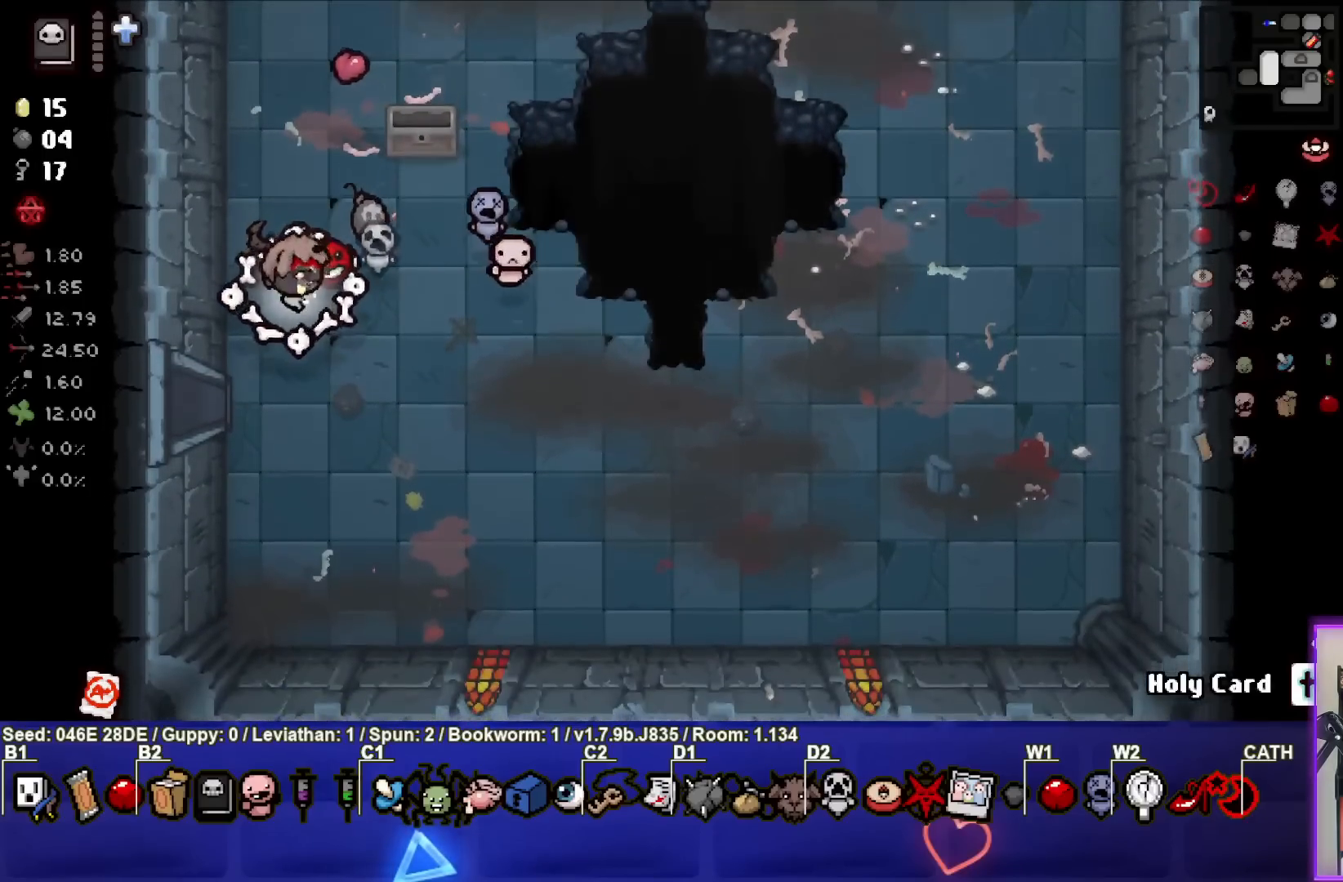
{"buttons": [], "left_stick": "down-left", "events": [[167, "left_stick", "center"], [233, "left_stick", "down-left"]]}
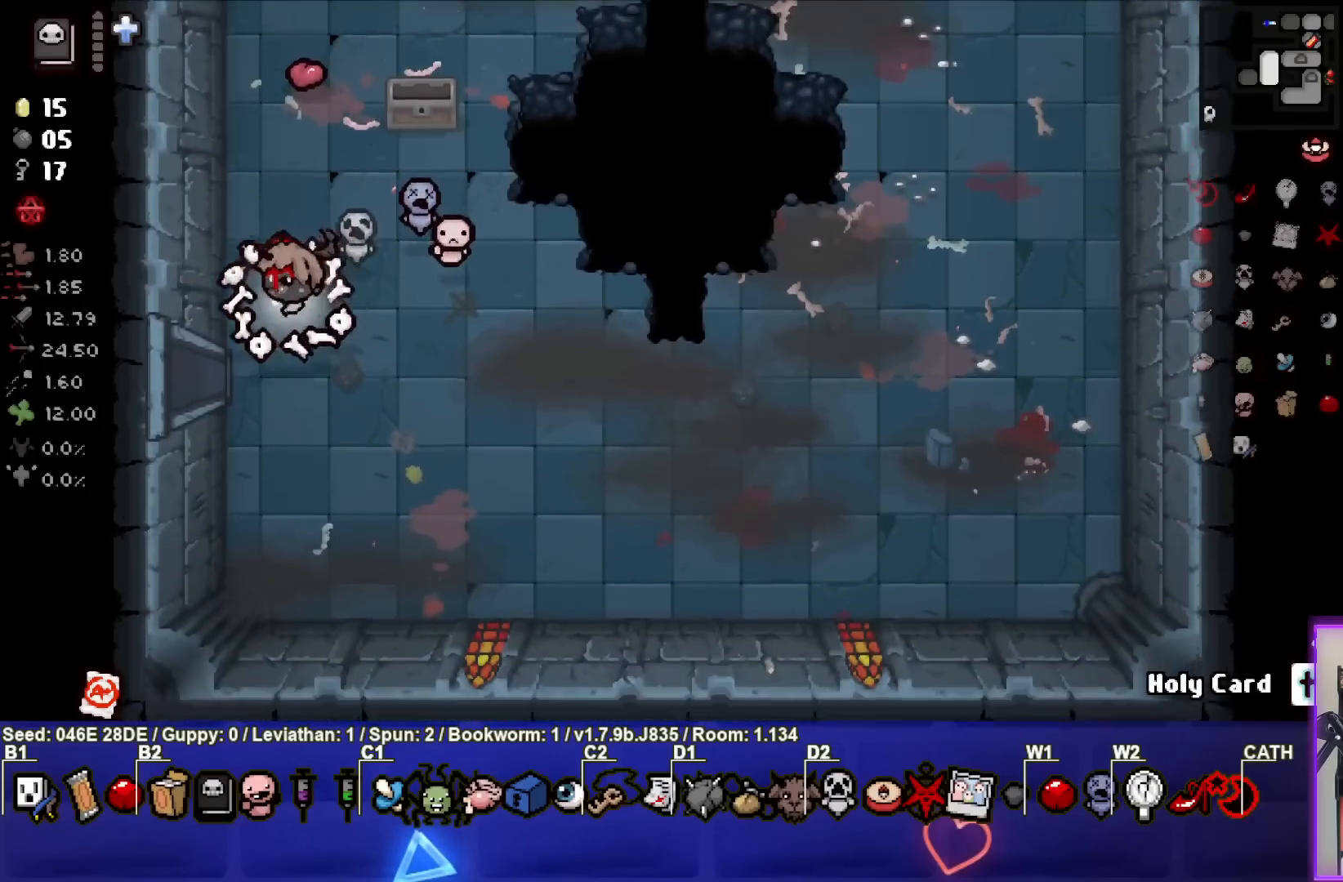
{"buttons": [], "left_stick": "center", "events": [[267, "left_stick", "left"], [367, "left_stick", "center"]]}
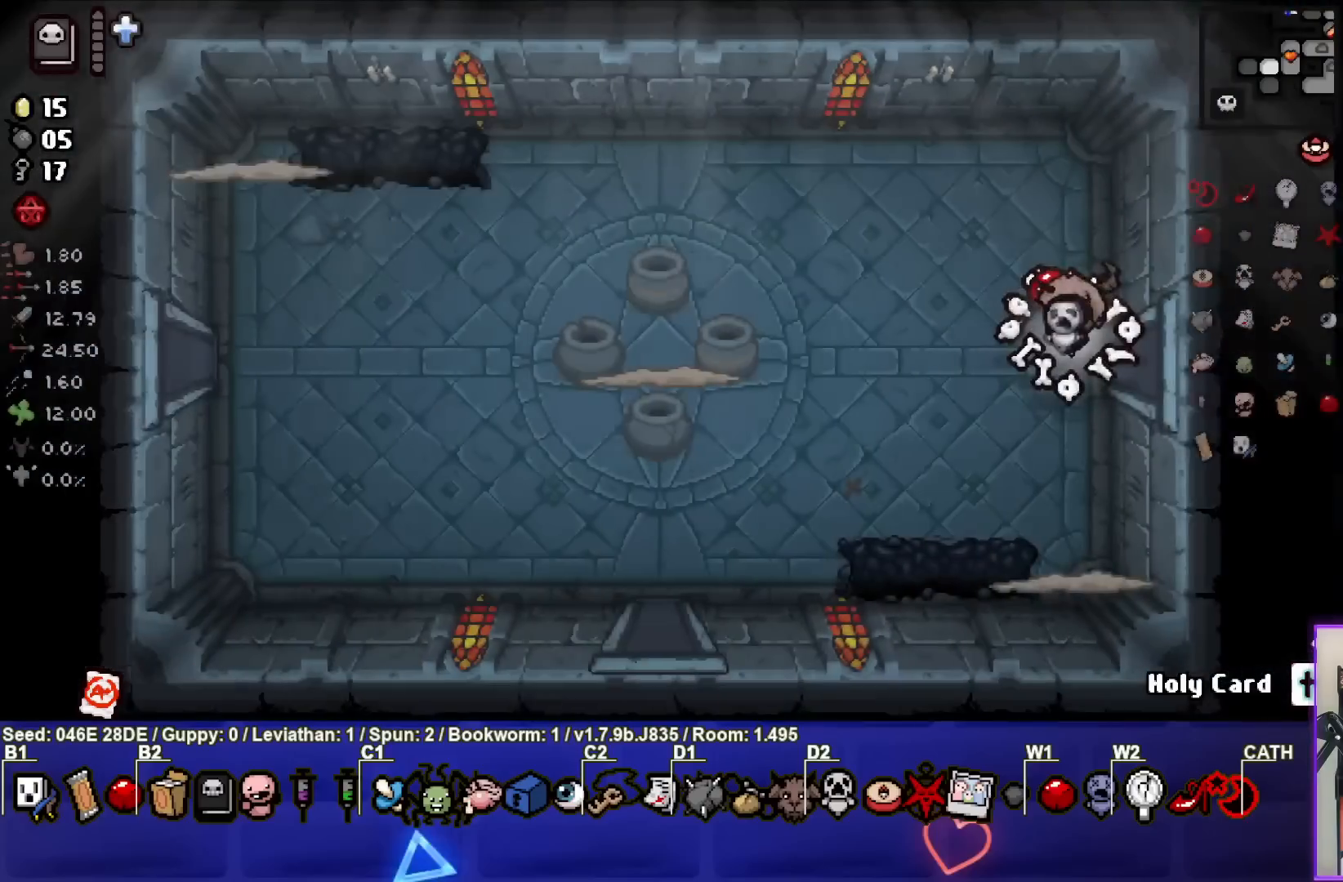
{"buttons": [], "left_stick": "left", "events": [[350, "left_stick", "left"]]}
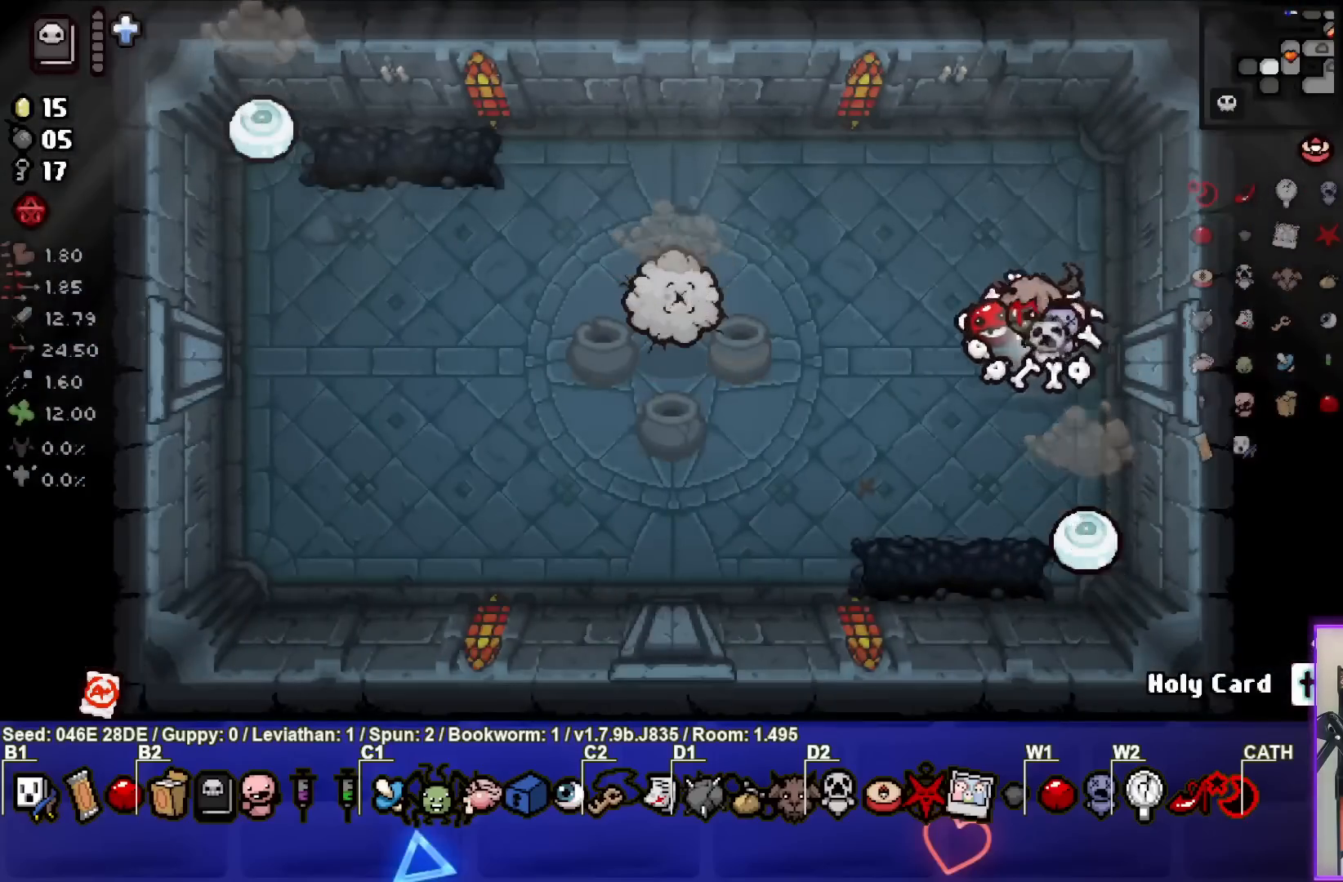
{"buttons": [], "left_stick": "center", "events": [[33, "left_stick", "down-right"], [133, "CROSS", "down"], [217, "left_stick", "center"], [300, "CROSS", "up"], [333, "CROSS", "down"], [467, "CROSS", "up"]]}
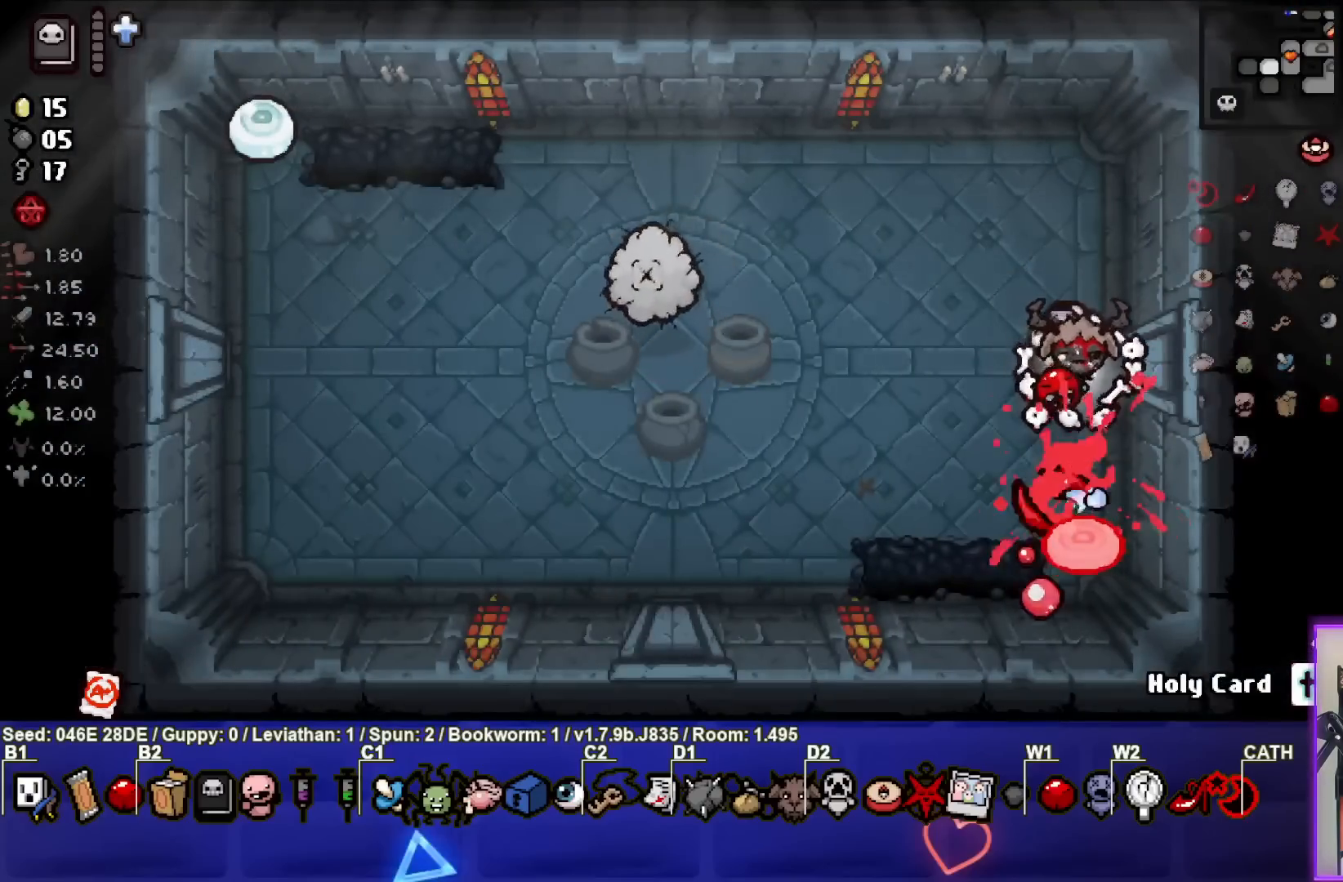
{"buttons": [], "left_stick": "left", "events": [[17, "CROSS", "down"], [150, "CROSS", "up"], [200, "CROSS", "down"], [283, "left_stick", "left"], [350, "CROSS", "up"]]}
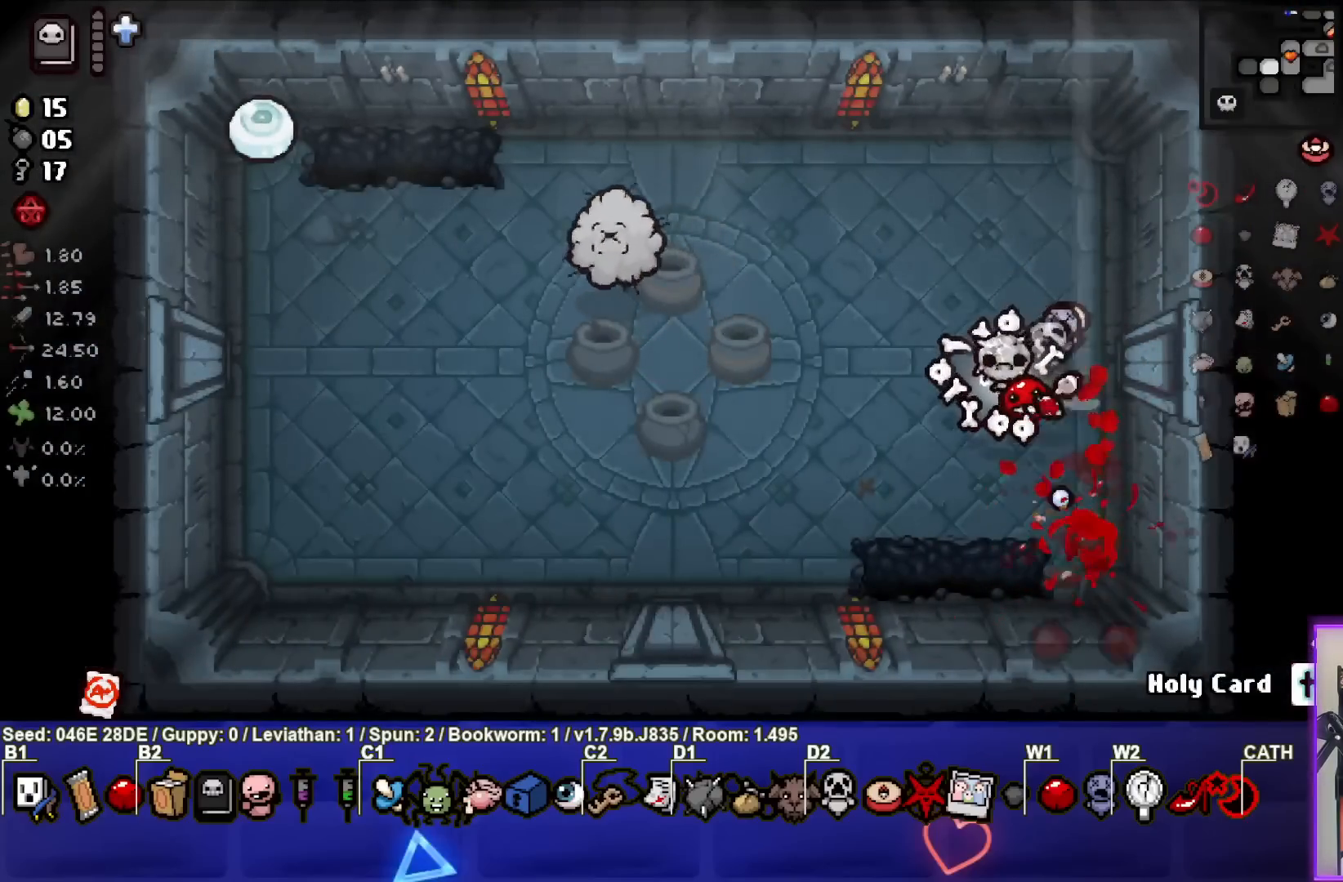
{"buttons": ["TRIANGLE"], "left_stick": "left", "events": [[100, "left_stick", "down-left"], [317, "left_stick", "left"], [400, "TRIANGLE", "down"]]}
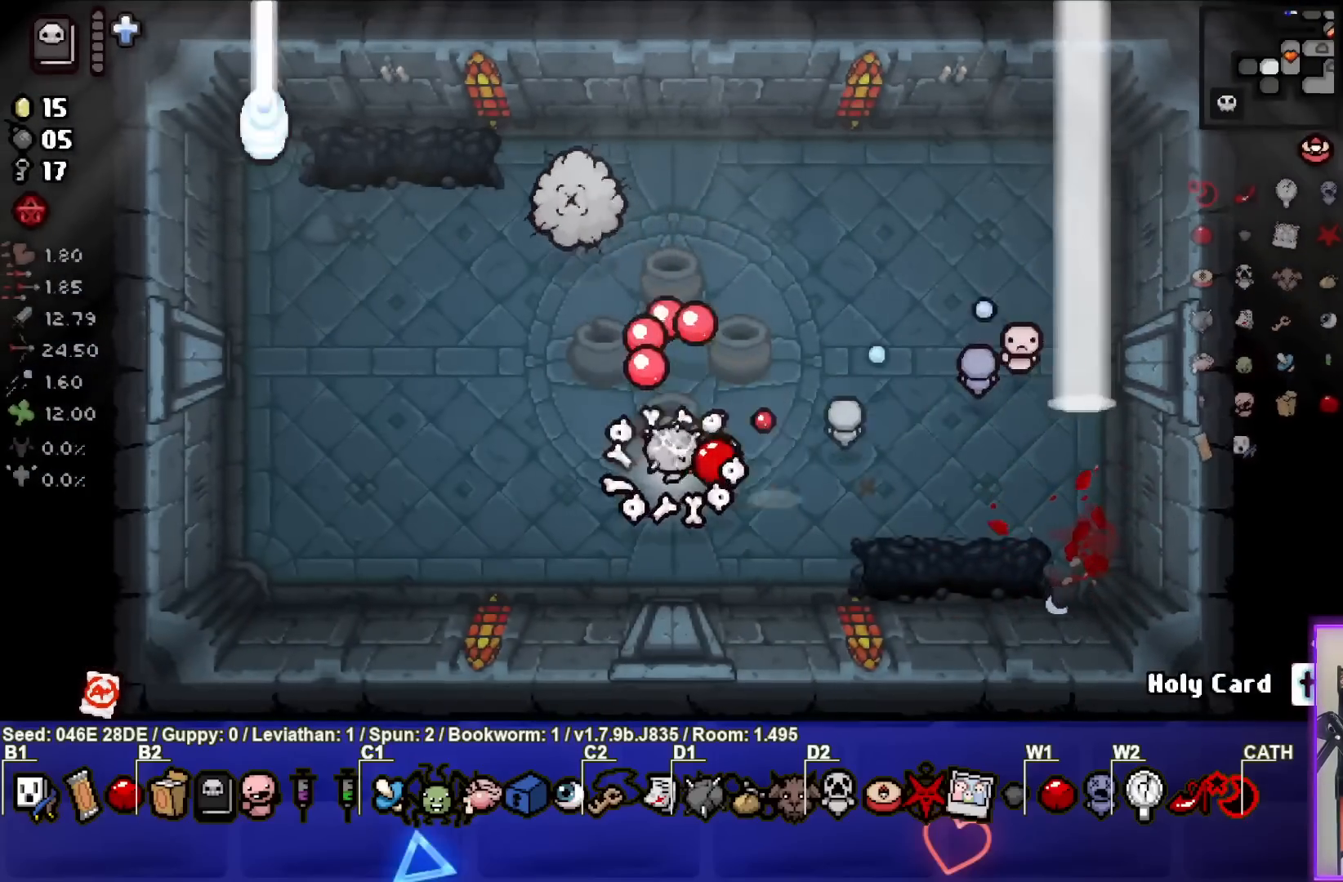
{"buttons": [], "left_stick": "left", "events": [[83, "TRIANGLE", "up"], [117, "TRIANGLE", "down"], [317, "TRIANGLE", "up"]]}
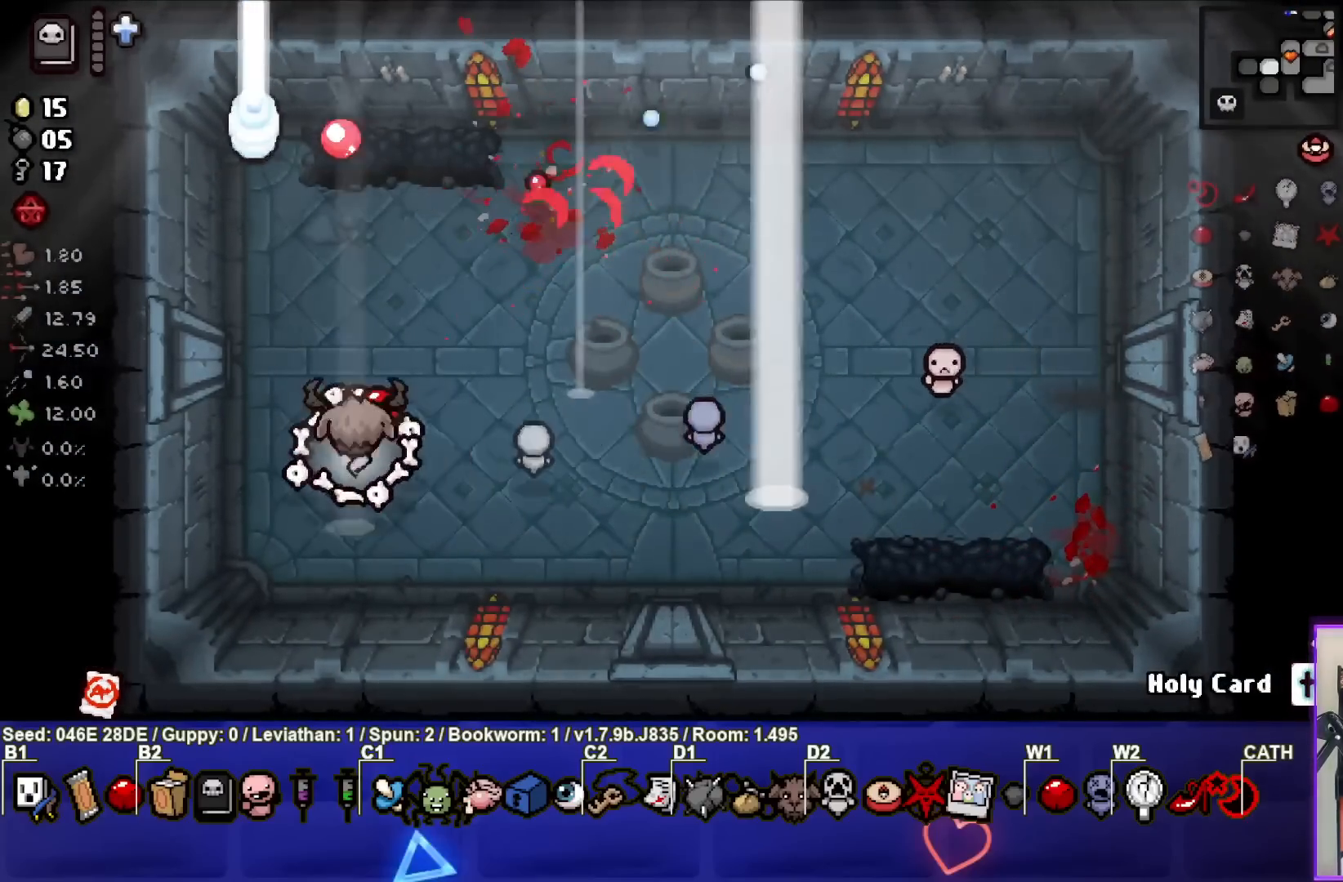
{"buttons": ["TRIANGLE"], "left_stick": "up-right", "events": [[17, "TRIANGLE", "down"], [67, "left_stick", "center"], [150, "left_stick", "down"], [217, "TRIANGLE", "up"], [217, "left_stick", "up-left"], [250, "TRIANGLE", "down"], [417, "TRIANGLE", "up"], [417, "left_stick", "up-right"], [450, "TRIANGLE", "down"]]}
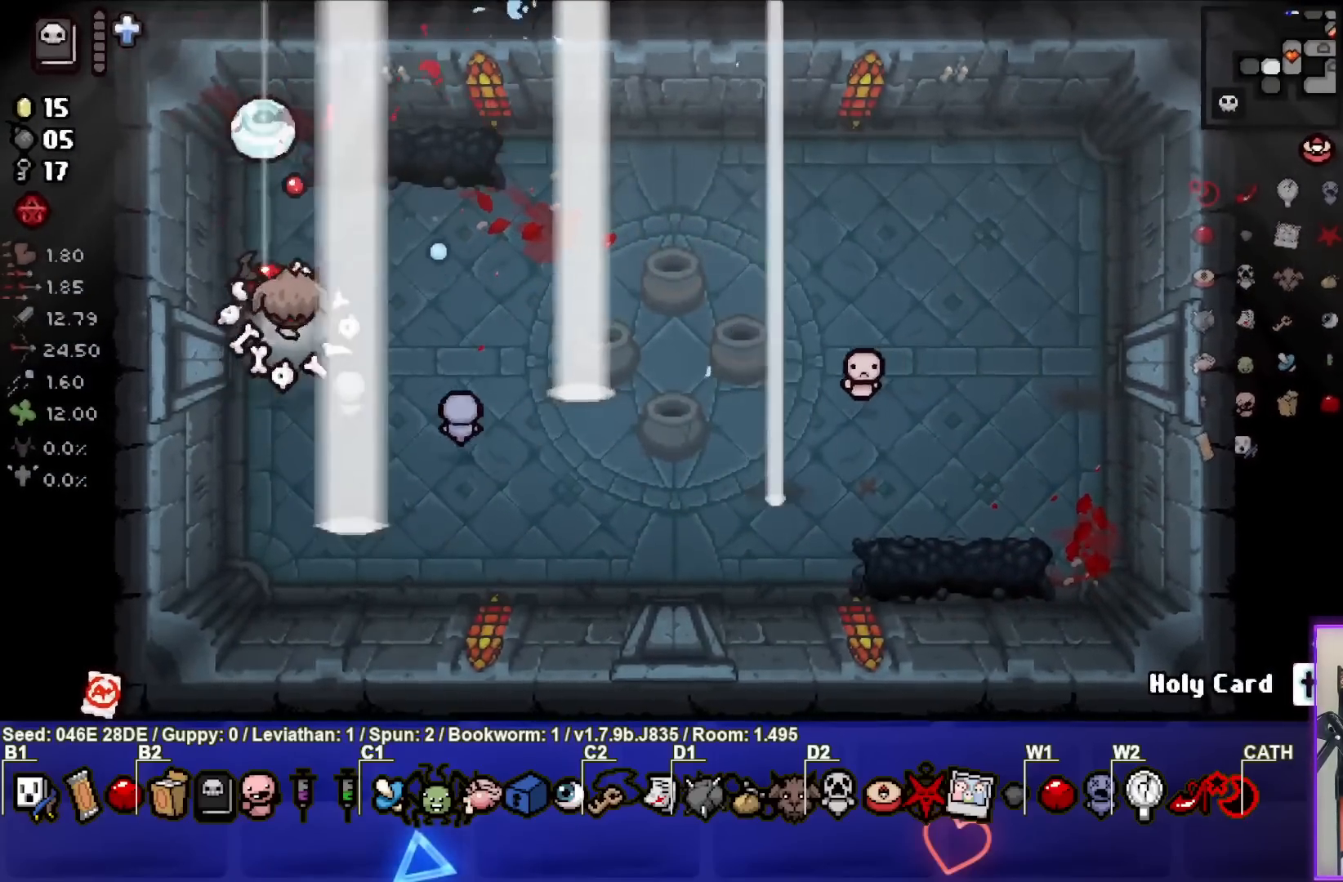
{"buttons": ["SQUARE"], "left_stick": "center", "events": [[150, "TRIANGLE", "up"], [433, "SQUARE", "down"], [433, "left_stick", "center"]]}
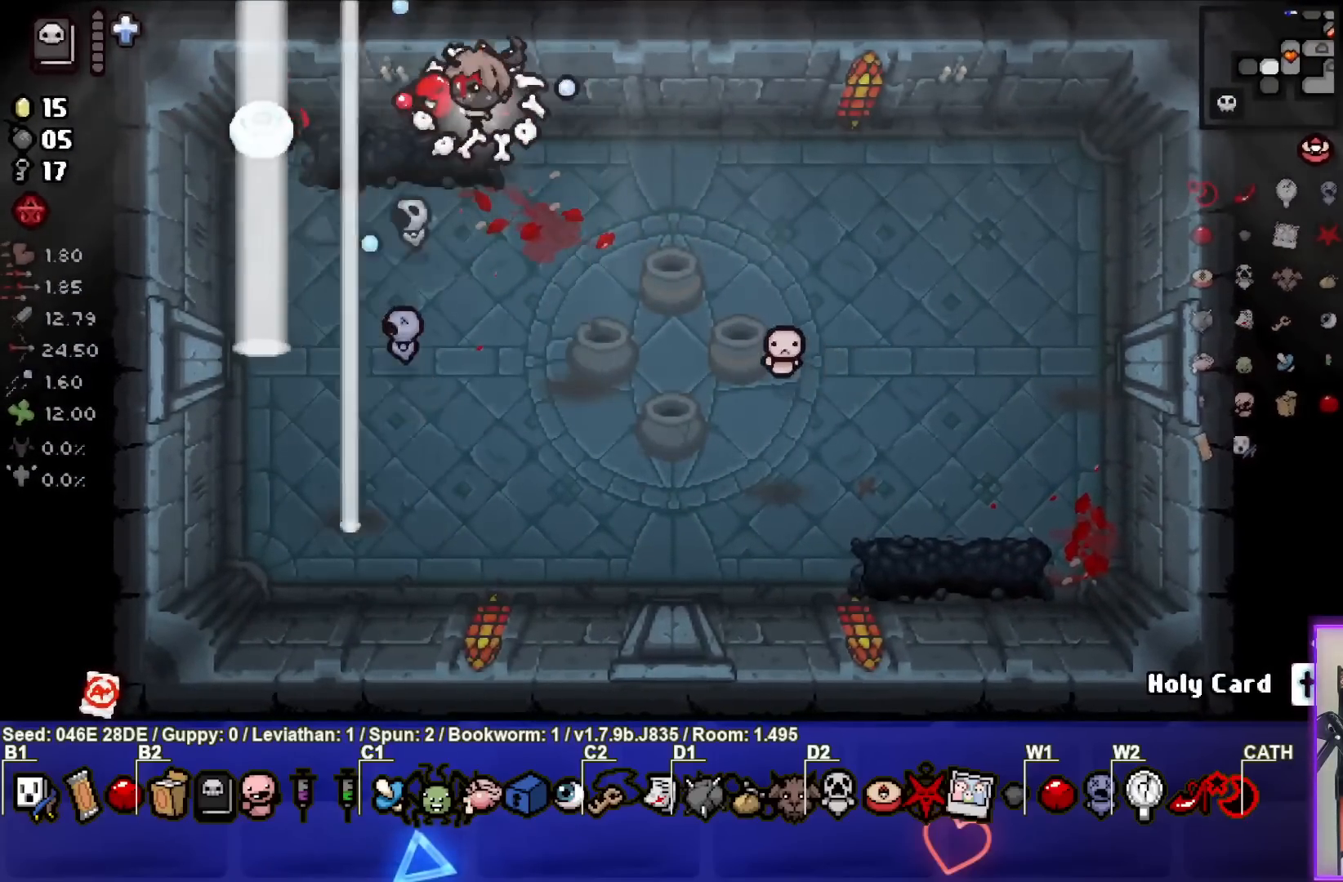
{"buttons": ["SQUARE"], "left_stick": "right", "events": [[100, "SQUARE", "up"], [100, "left_stick", "right"], [150, "SQUARE", "down"], [300, "SQUARE", "up"], [350, "SQUARE", "down"]]}
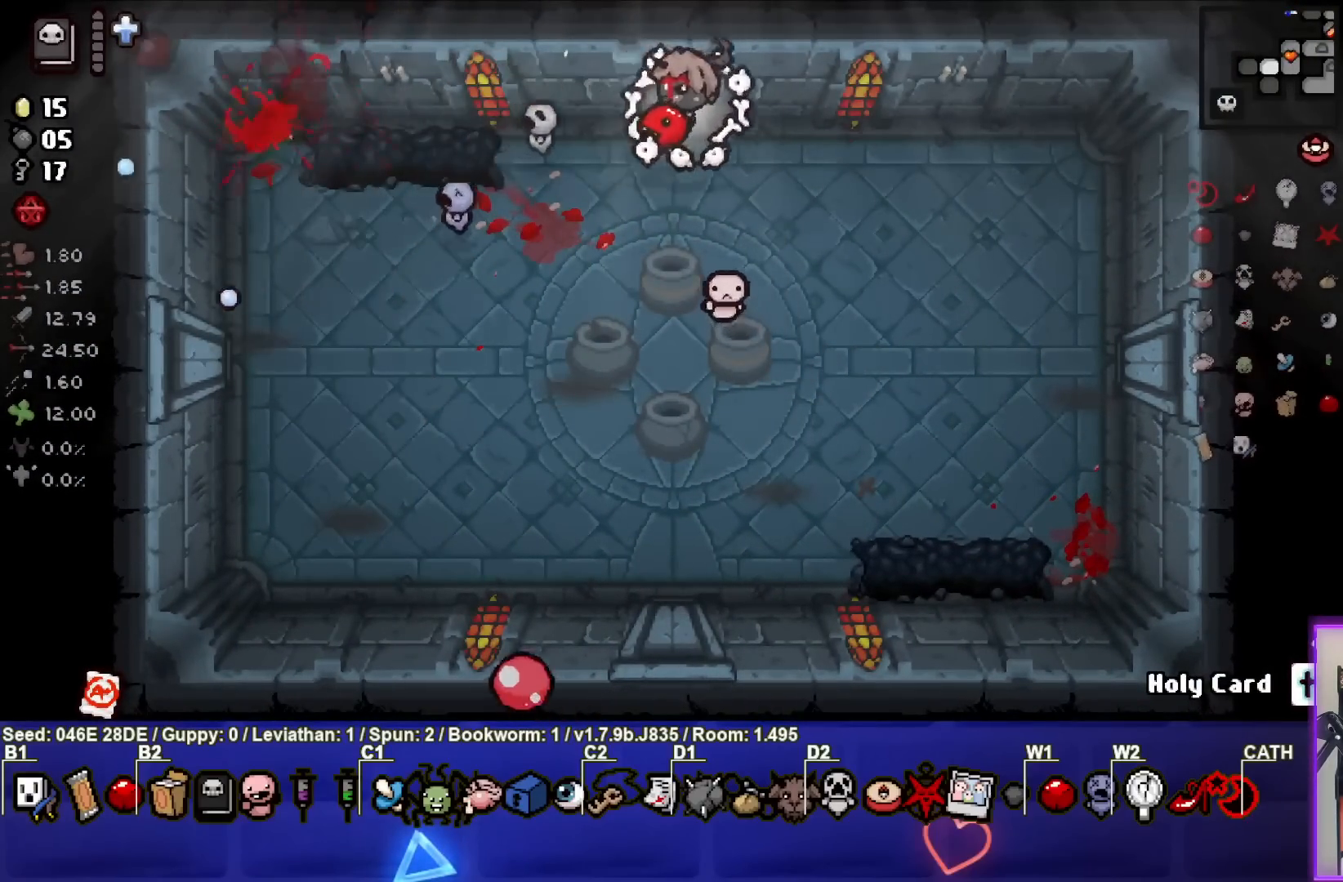
{"buttons": [], "left_stick": "down-right", "events": [[17, "SQUARE", "up"], [250, "left_stick", "down-right"]]}
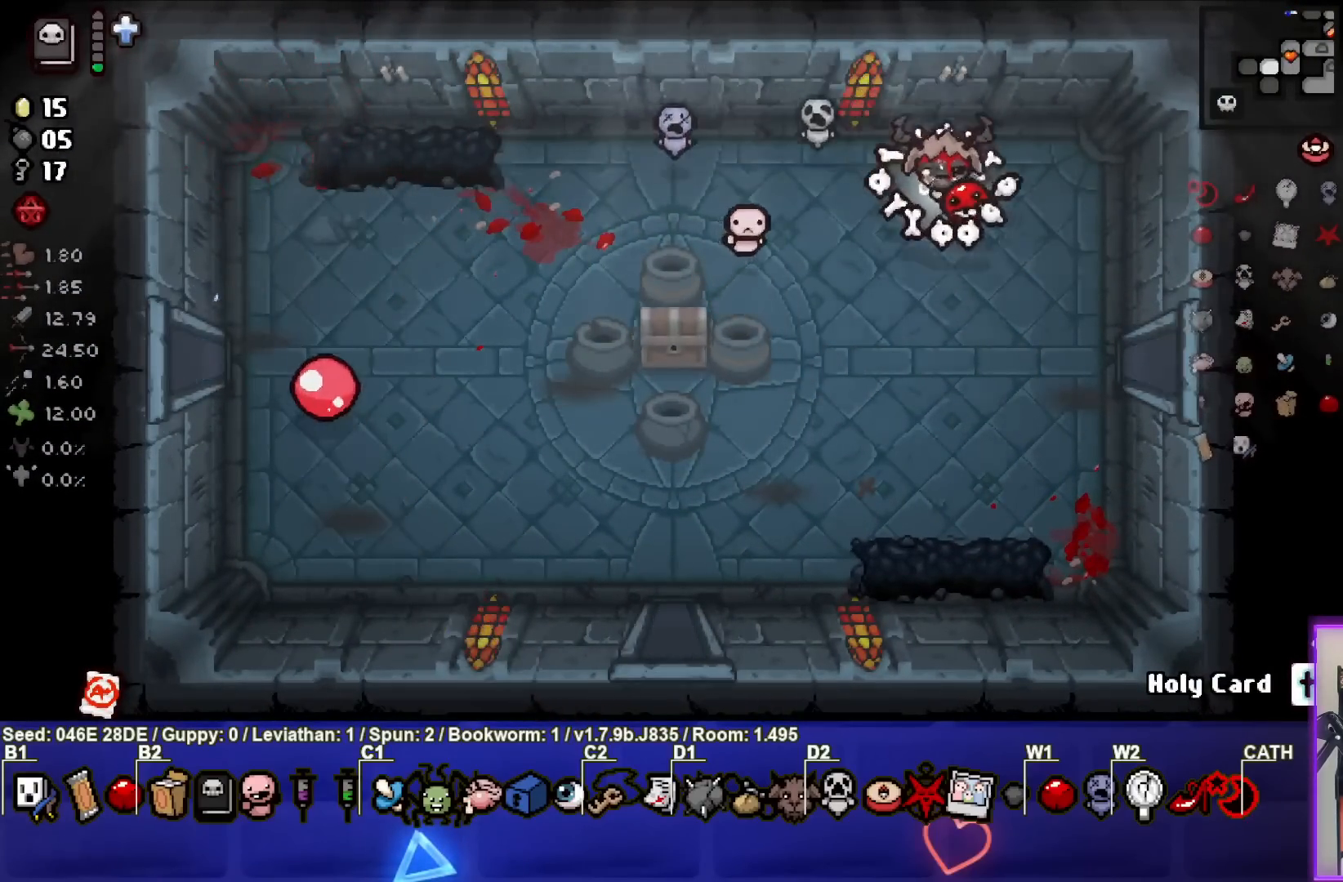
{"buttons": [], "left_stick": "down-left", "events": [[50, "left_stick", "center"], [150, "left_stick", "down"], [283, "left_stick", "down-left"]]}
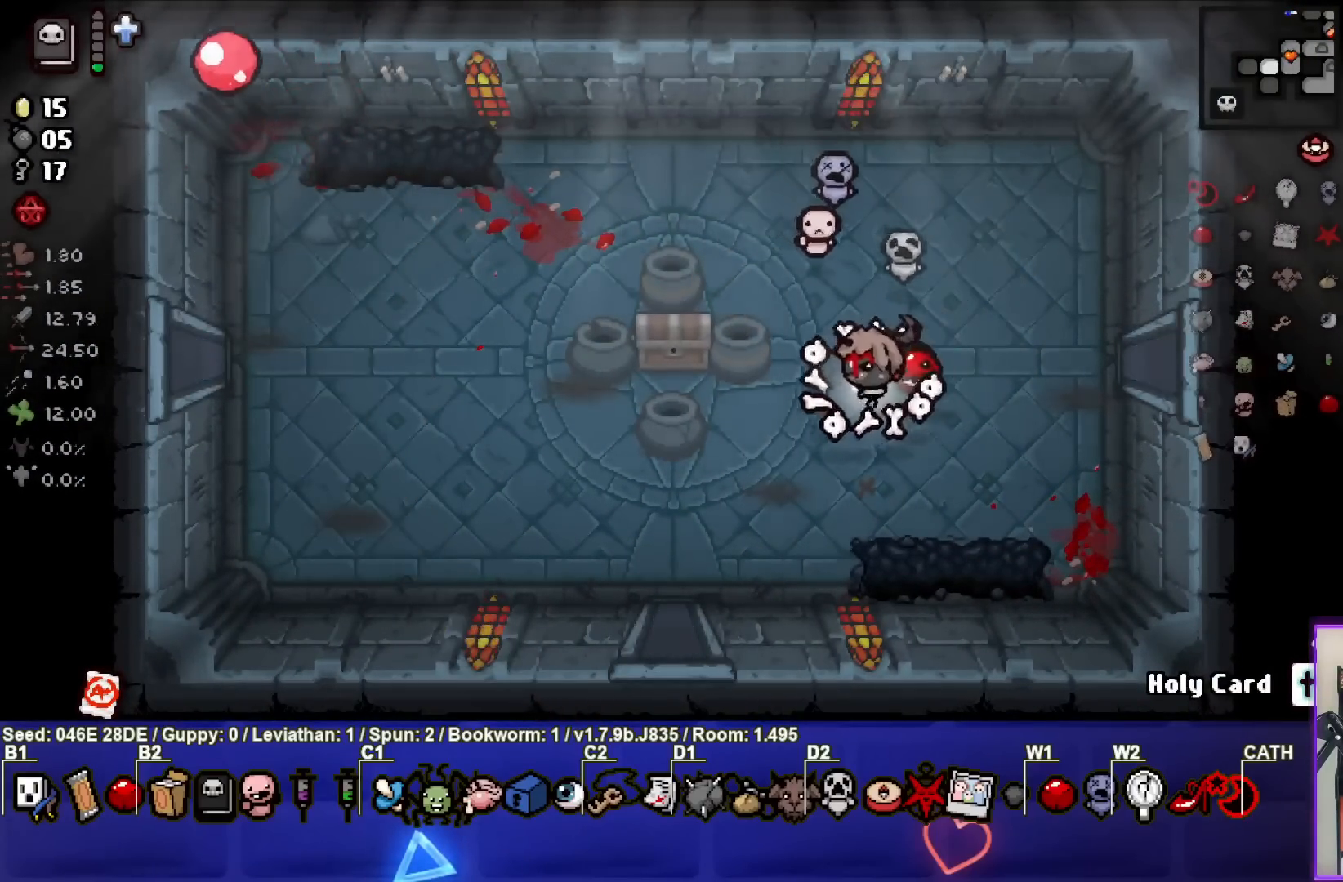
{"buttons": [], "left_stick": "left", "events": [[50, "left_stick", "center"], [400, "left_stick", "left"]]}
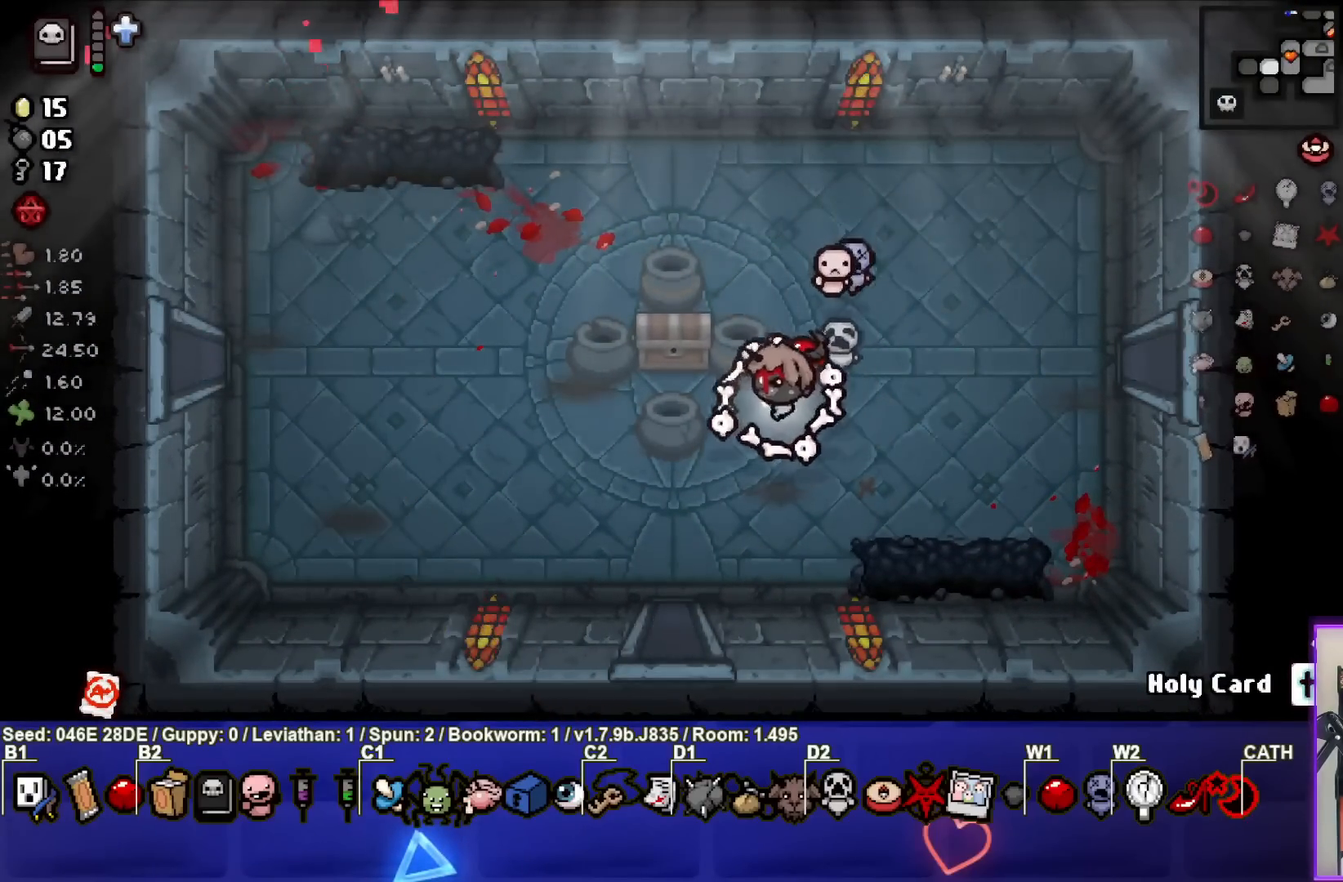
{"buttons": [], "left_stick": "up-left", "events": [[50, "left_stick", "center"], [300, "left_stick", "up-left"]]}
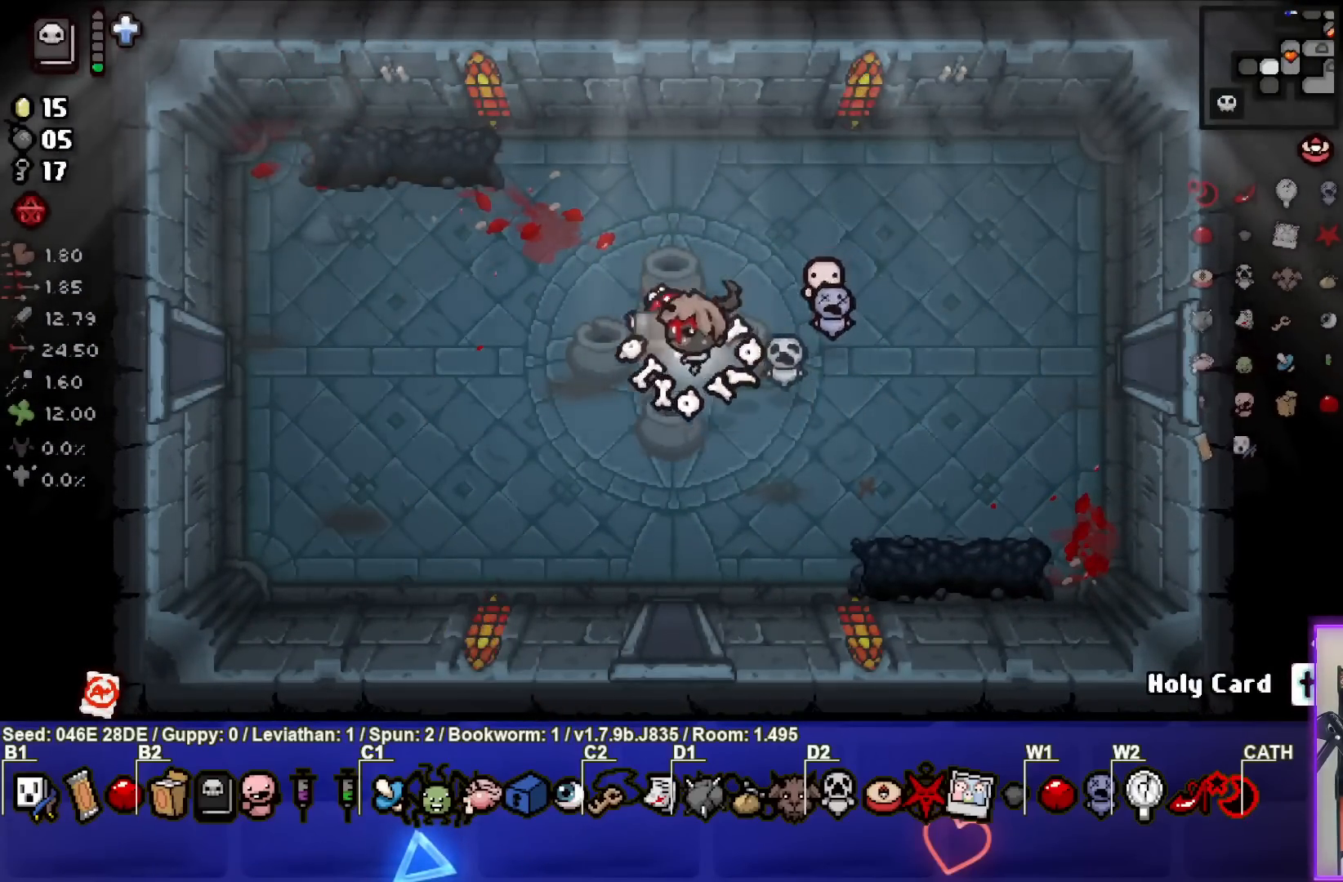
{"buttons": [], "left_stick": "up-right", "events": [[67, "left_stick", "down-left"], [300, "left_stick", "center"], [417, "left_stick", "up-right"]]}
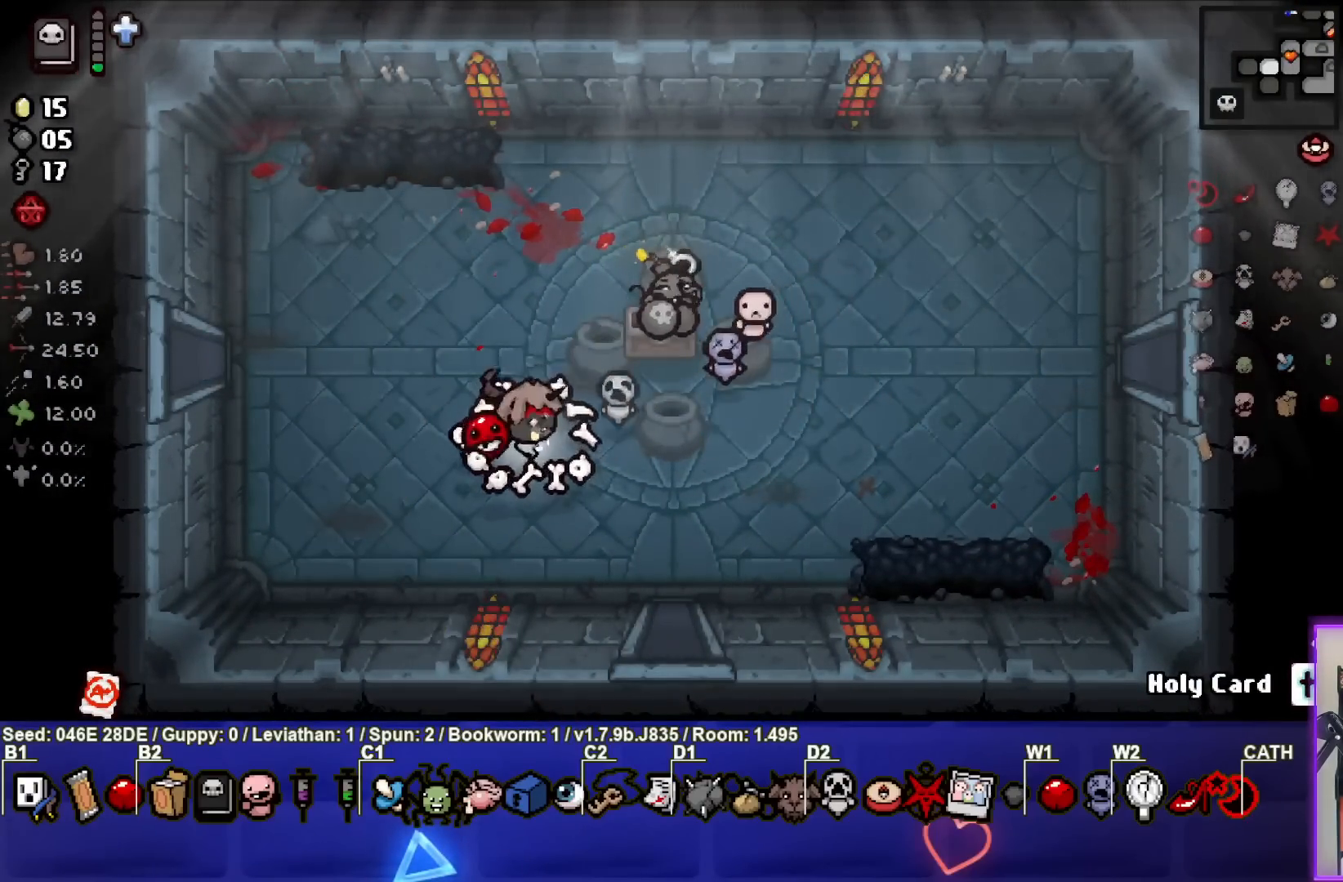
{"buttons": [], "left_stick": "down-right", "events": [[300, "left_stick", "right"], [433, "left_stick", "down-right"]]}
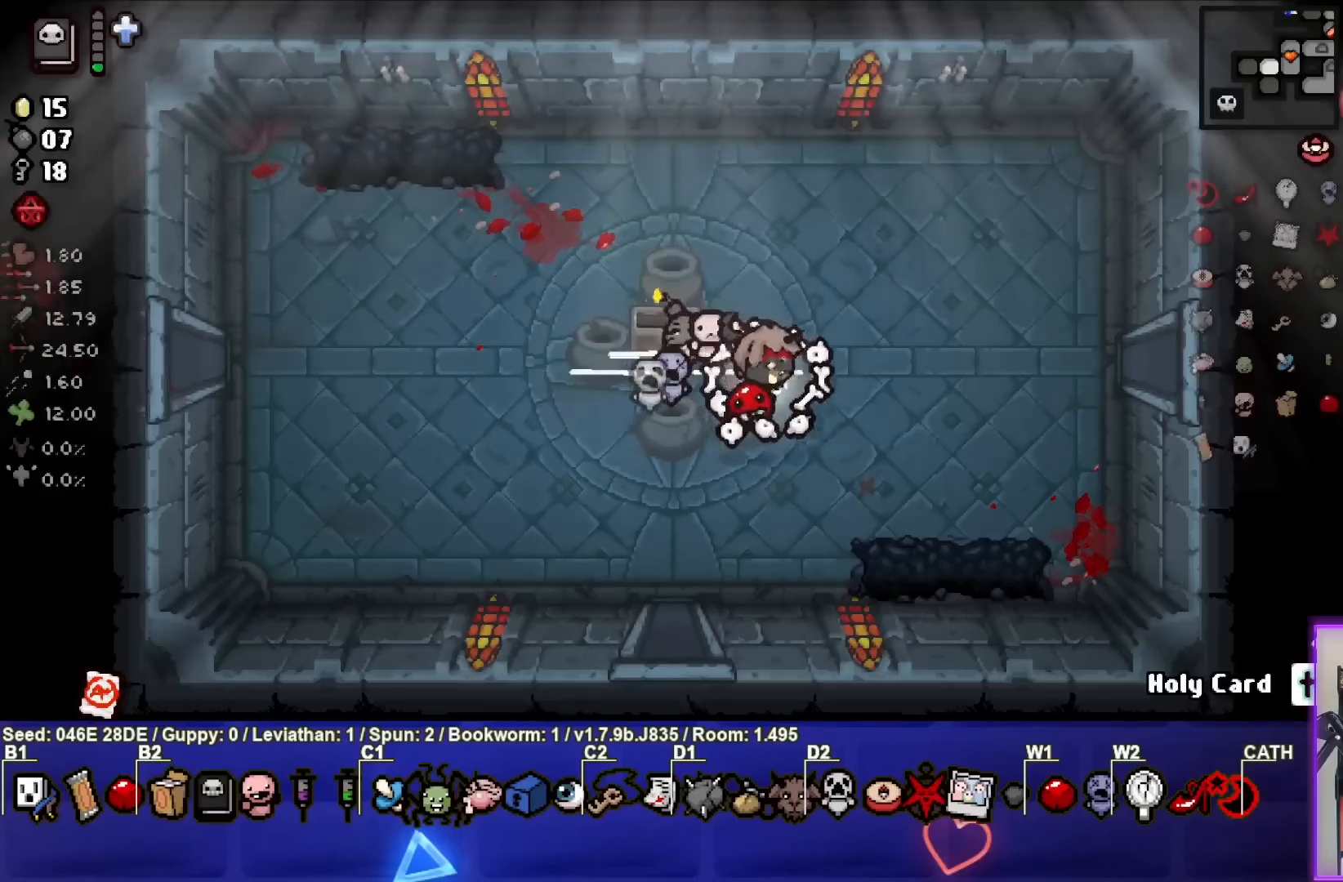
{"buttons": [], "left_stick": "right", "events": [[200, "left_stick", "right"]]}
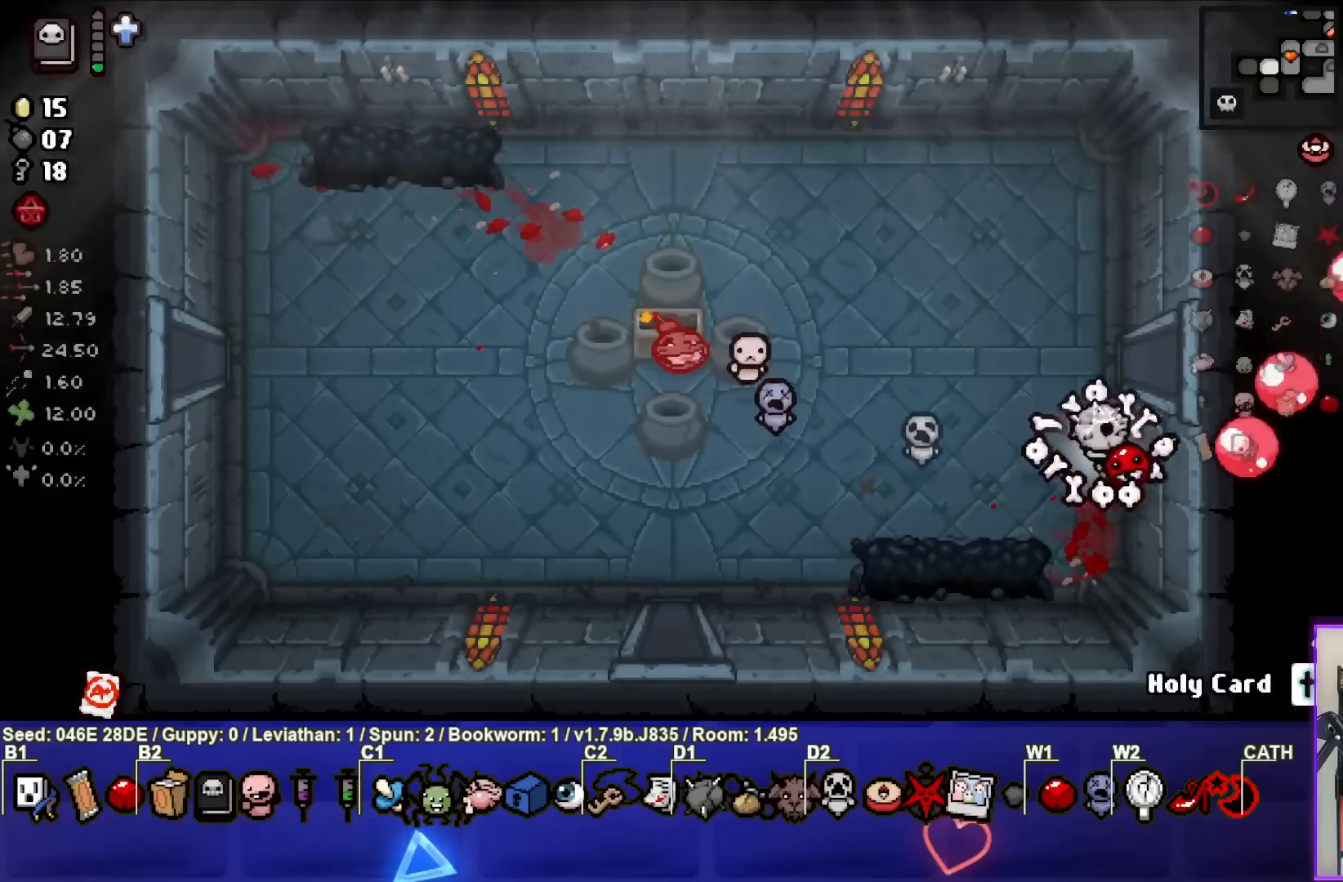
{"buttons": [], "left_stick": "center", "events": [[33, "left_stick", "center"]]}
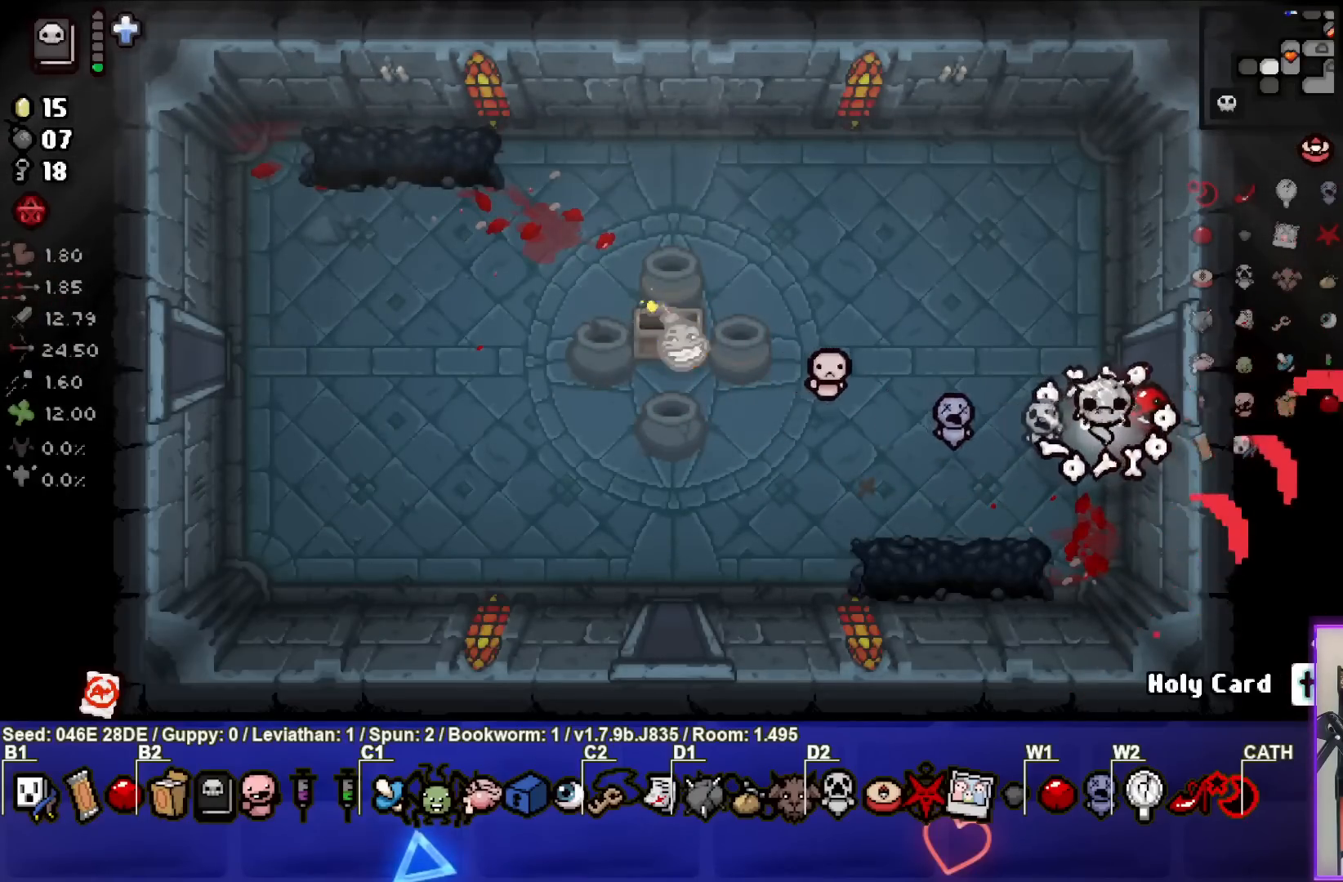
{"buttons": [], "left_stick": "center", "events": [[283, "left_stick", "left"], [500, "left_stick", "center"]]}
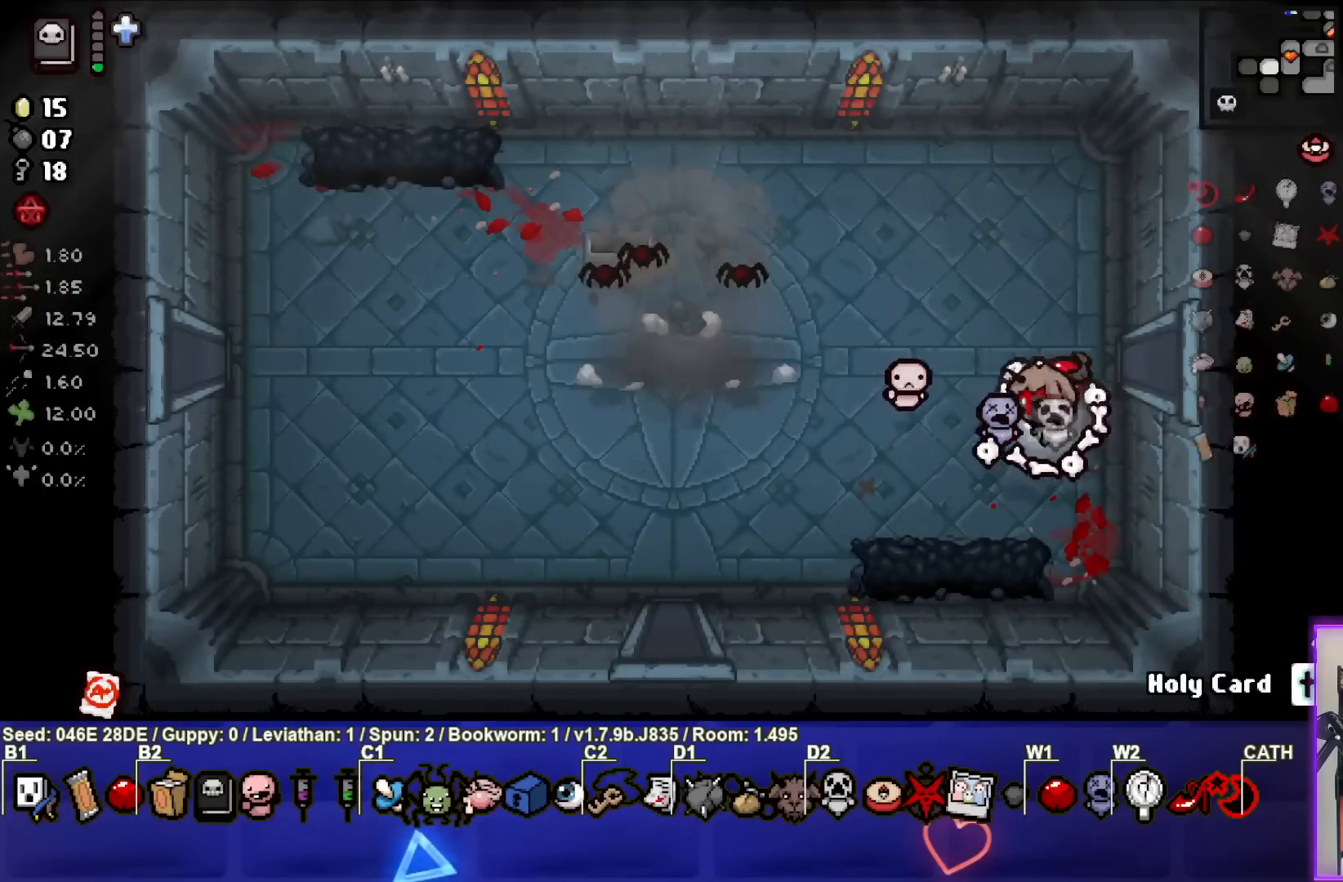
{"buttons": [], "left_stick": "center", "events": [[250, "left_stick", "down-left"], [450, "left_stick", "center"]]}
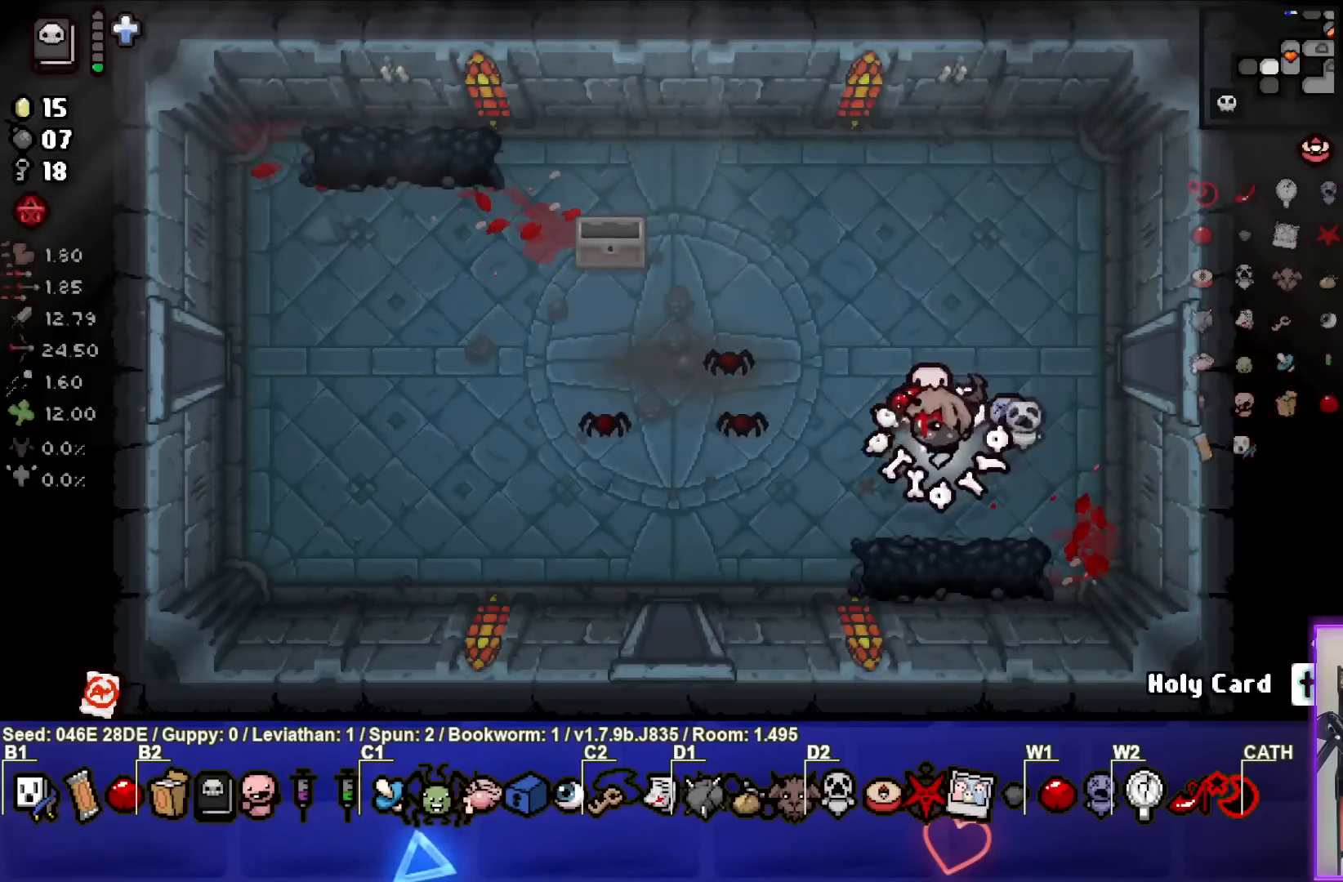
{"buttons": ["SQUARE"], "left_stick": "center", "events": [[17, "SQUARE", "down"], [100, "left_stick", "down-left"], [200, "SQUARE", "up"], [217, "left_stick", "center"], [250, "SQUARE", "down"], [333, "left_stick", "down"], [400, "SQUARE", "up"], [450, "left_stick", "center"], [467, "SQUARE", "down"]]}
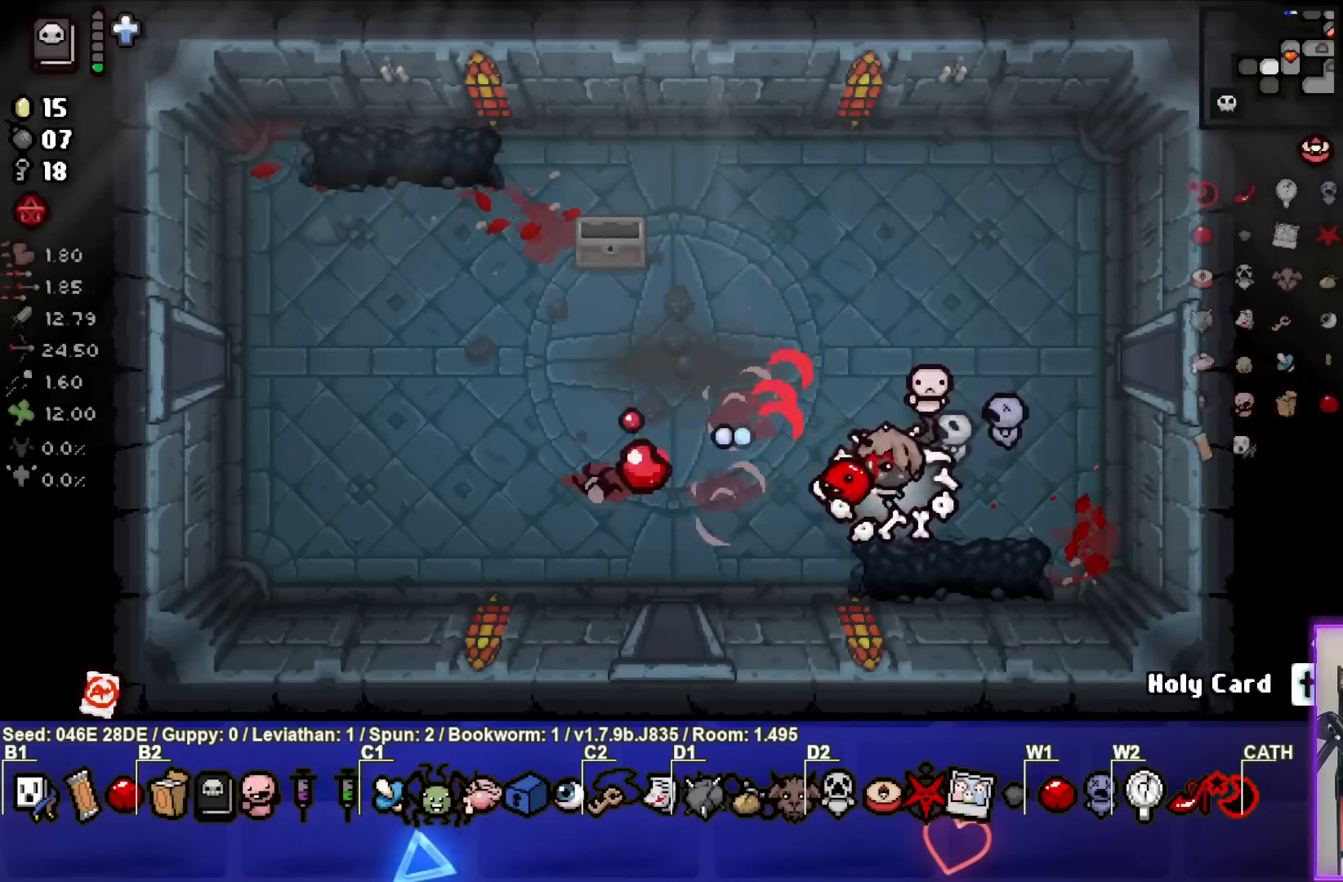
{"buttons": [], "left_stick": "center", "events": [[133, "SQUARE", "up"], [267, "left_stick", "left"], [483, "left_stick", "center"]]}
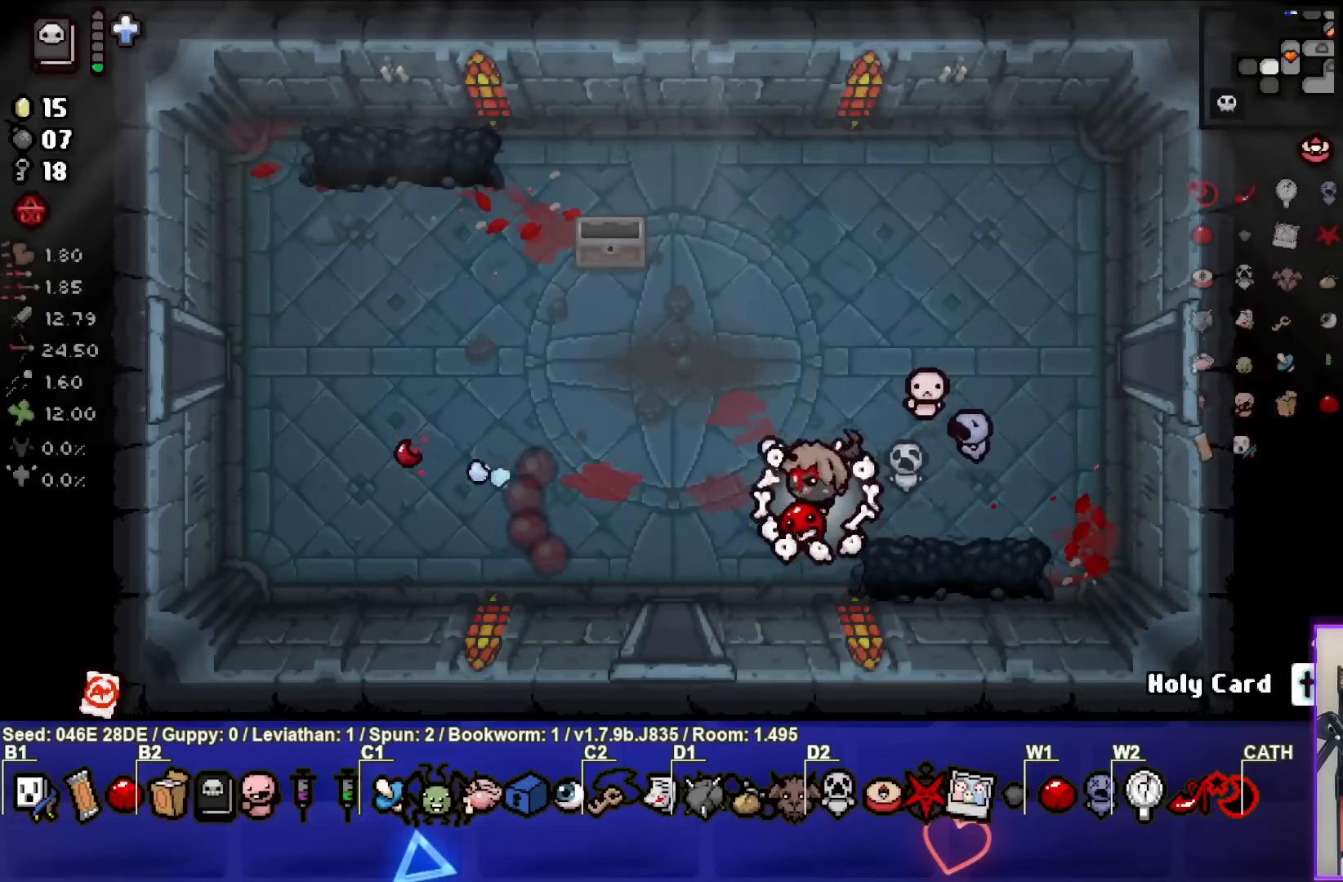
{"buttons": [], "left_stick": "left", "events": [[133, "left_stick", "left"]]}
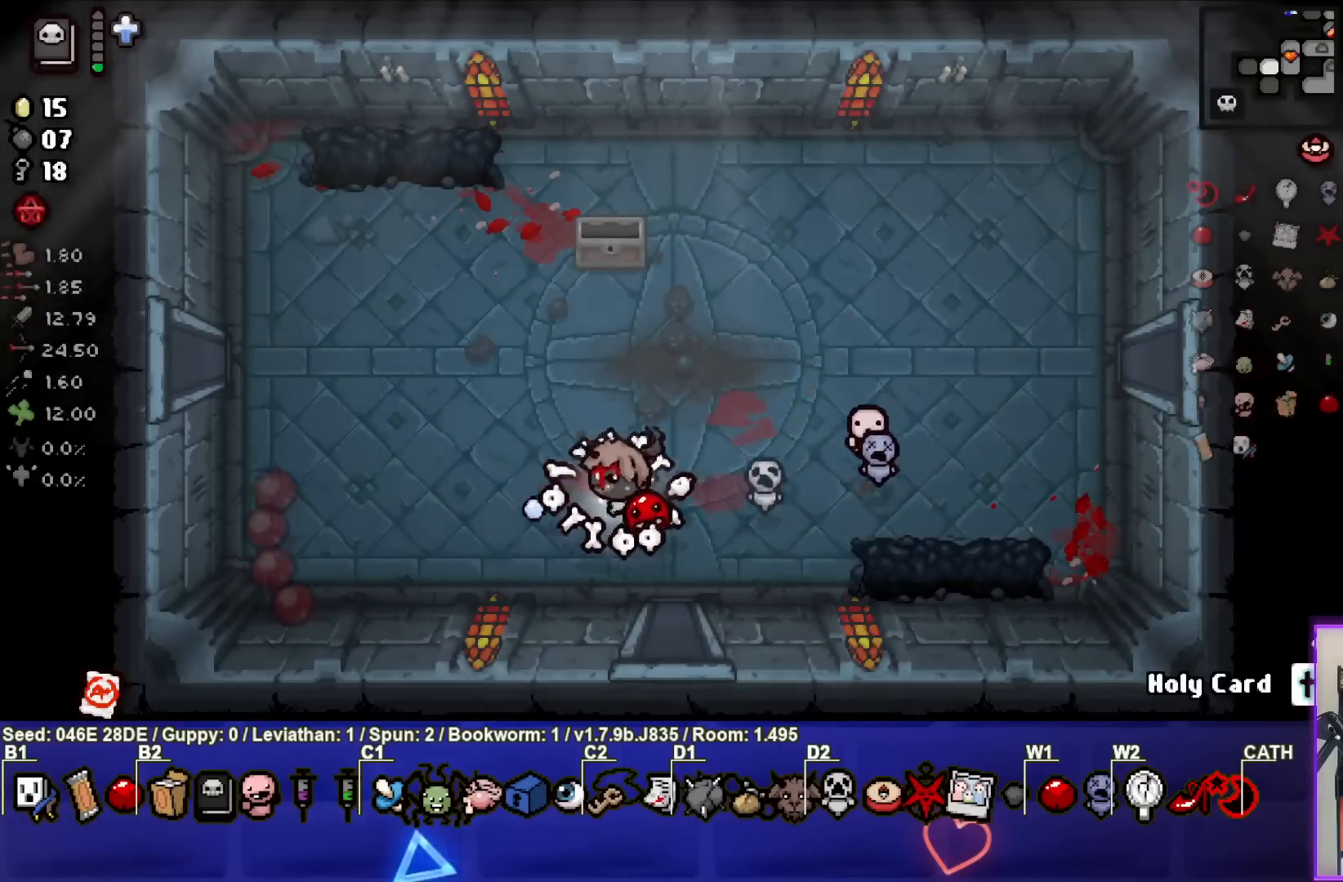
{"buttons": [], "left_stick": "left", "events": []}
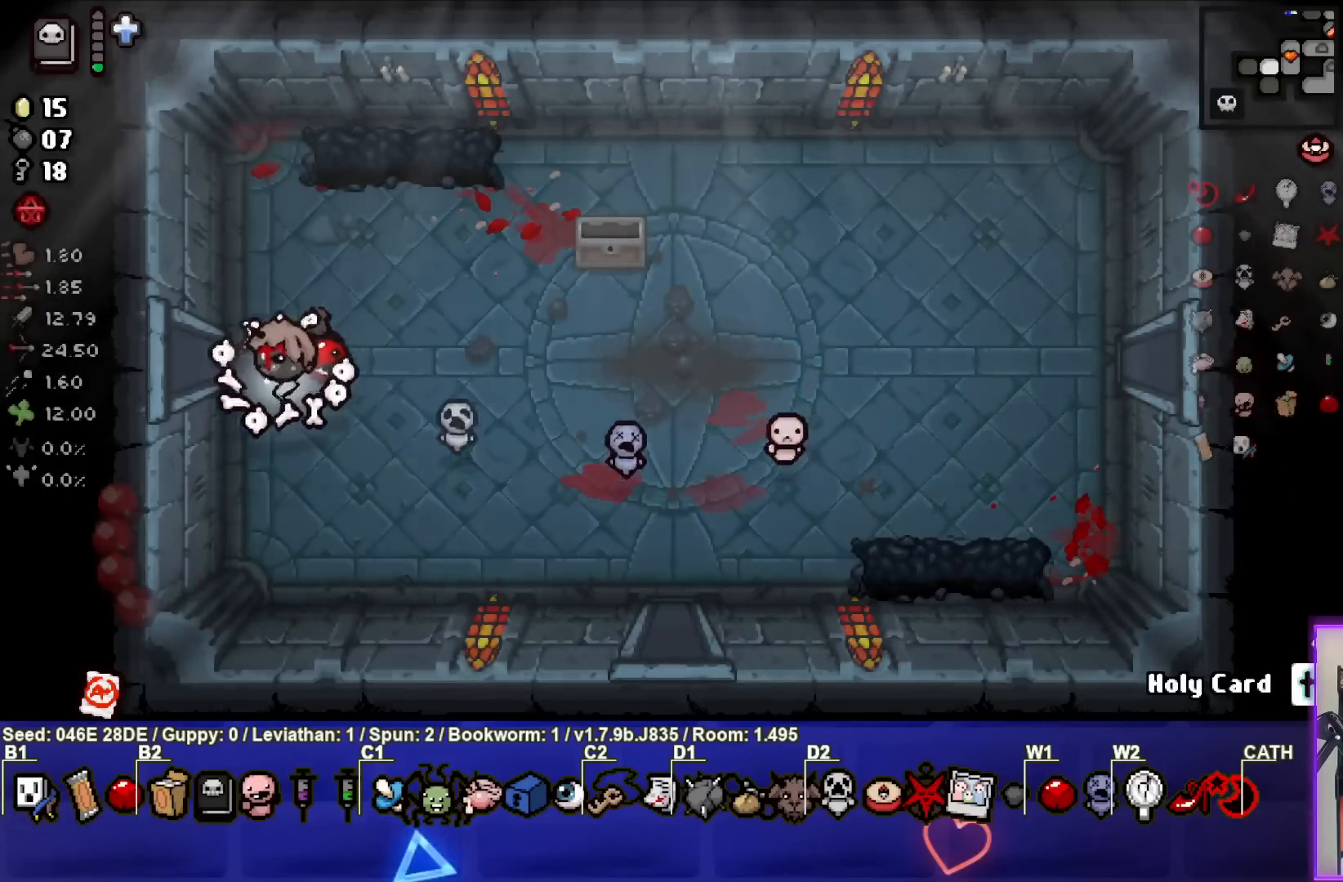
{"buttons": [], "left_stick": "center", "events": [[333, "left_stick", "center"]]}